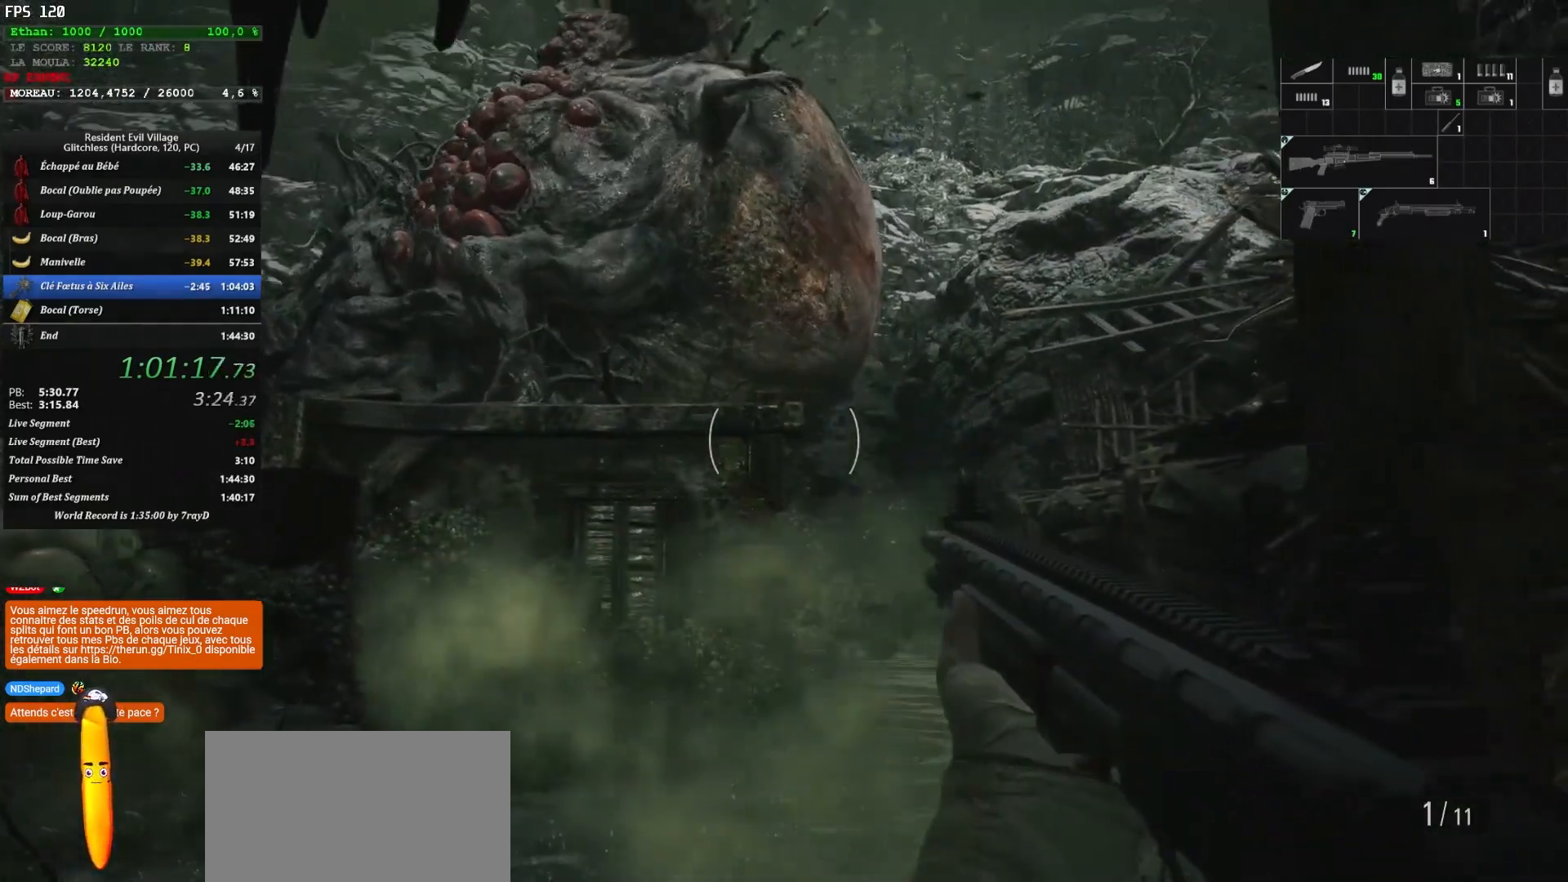
Gameplay with keyboard and mouse; each line is a JSON object with the keys and mouse buttons held at the frame after it. "events" lists presses ("down") and releases ("up") of "1", "2", "3", "4", "5", "a", "alt", "c", "caps_lock", "ctrl", "d", "e", "escape", "f", "g", "q", "r", "s", "shift", "space", "t", "tab", "v", "w", "x", "z", "mouse_left", "mouse_wheel" and "mouse_right" between this image and that frame as [ms after this image, input, new state], when the widget could be followed in between. "mouse_left", "mouse_wheel", "mouse_right" = the "left", "wheel", "right" buttons of the "mouse" list. No other keys are recorded. "wheel" means that the mouse wheel is clicked or scrolled. "mouse_move" is the direction in which the mouse moves at that frame (one of eight, or "still"), when it could be read.
{"keys": [], "mouse": [], "mouse_move": "down", "events": [[183, "d", "up"]]}
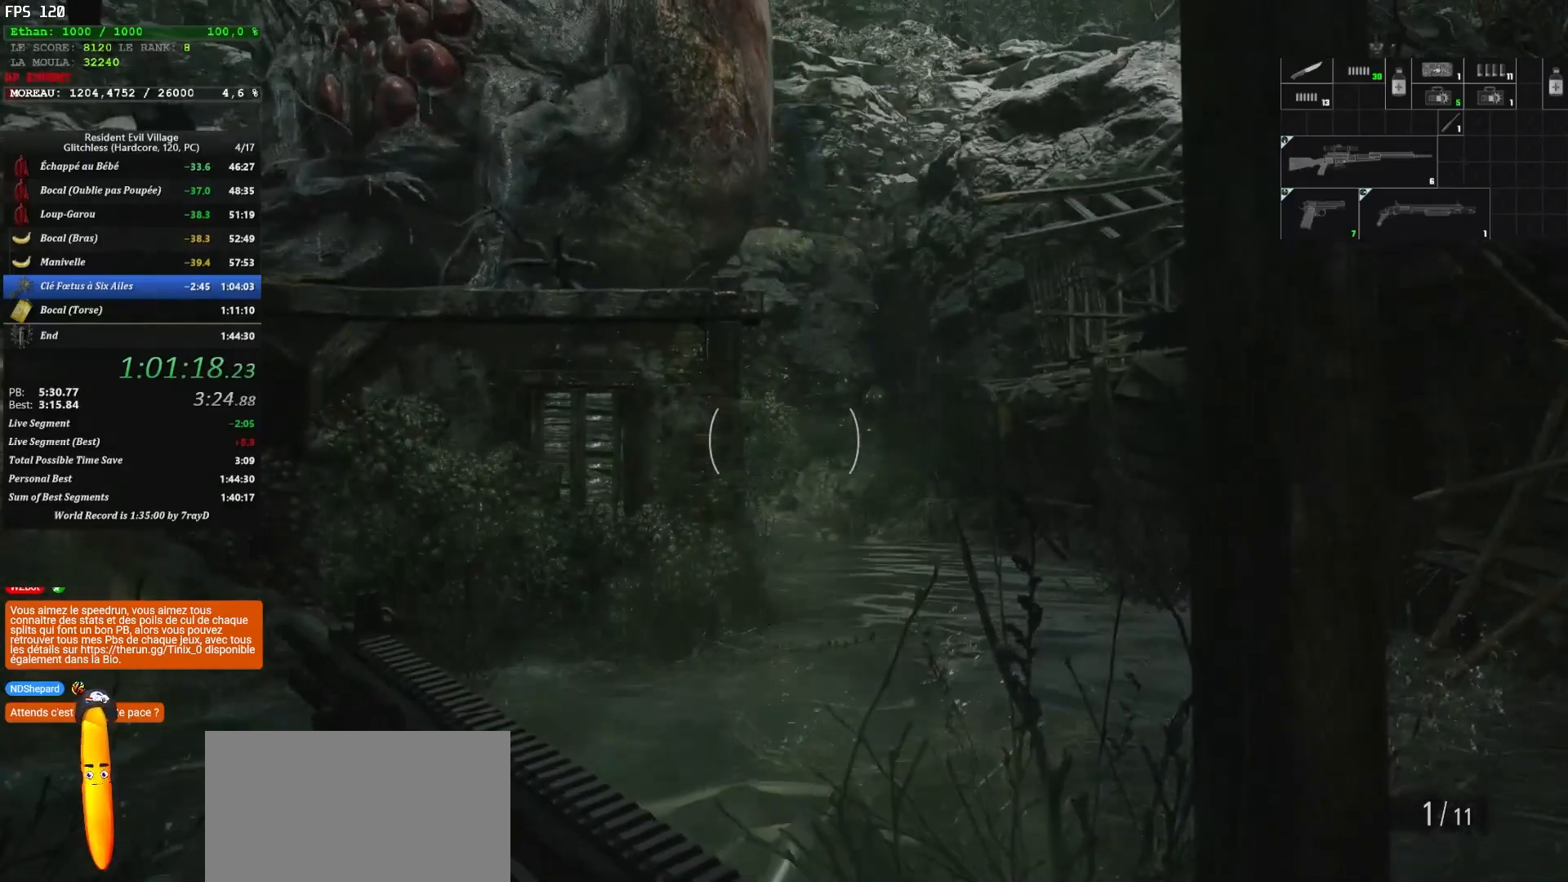
{"keys": [], "mouse": [], "mouse_move": "still", "events": []}
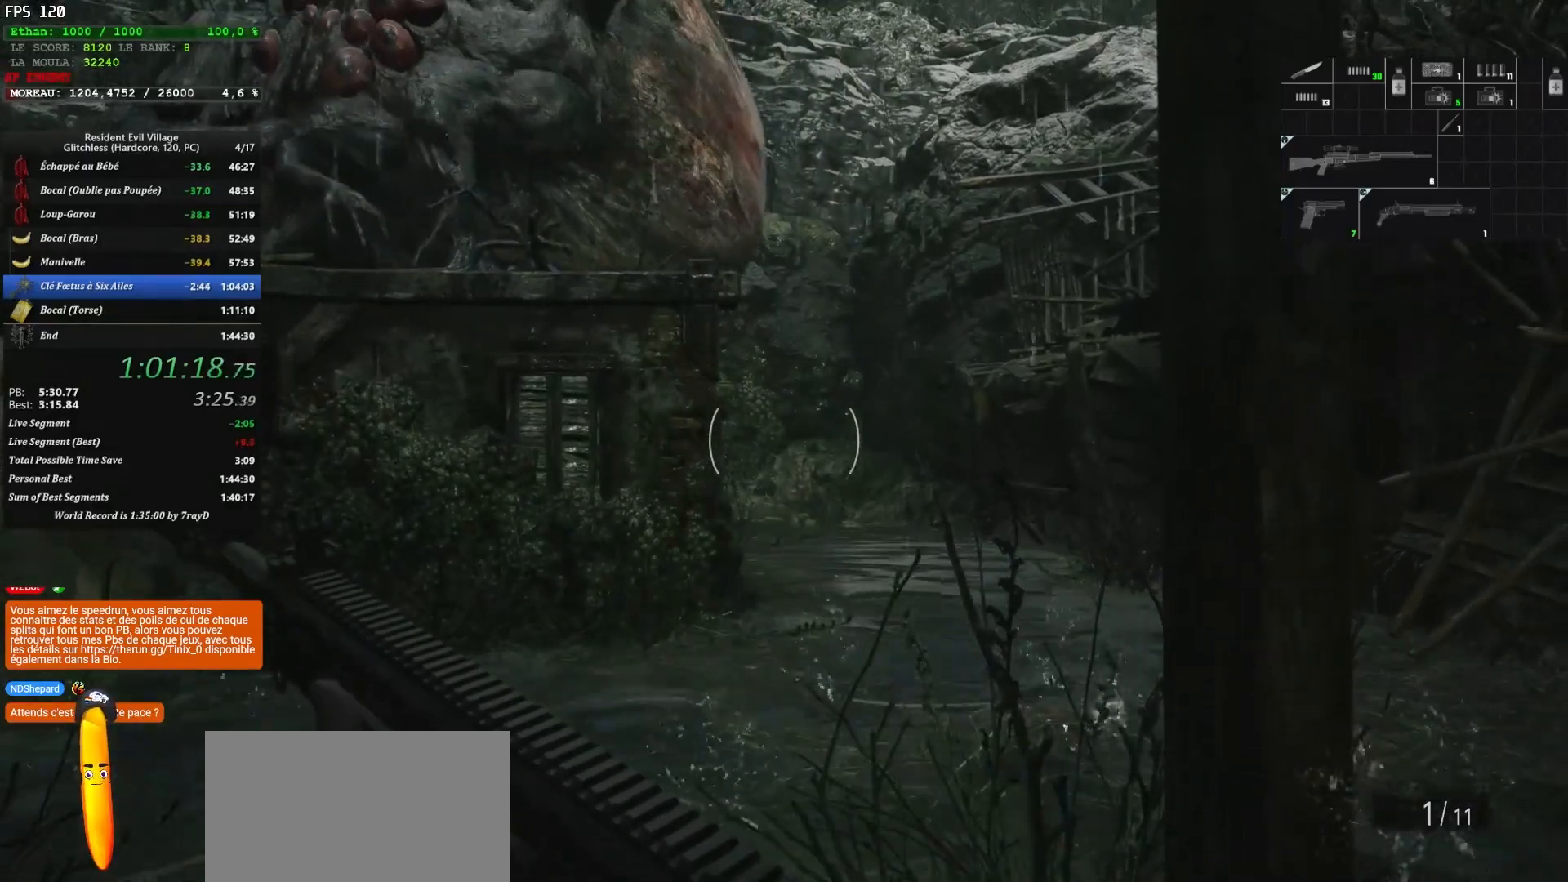
{"keys": [], "mouse": [], "mouse_move": "up-left", "events": []}
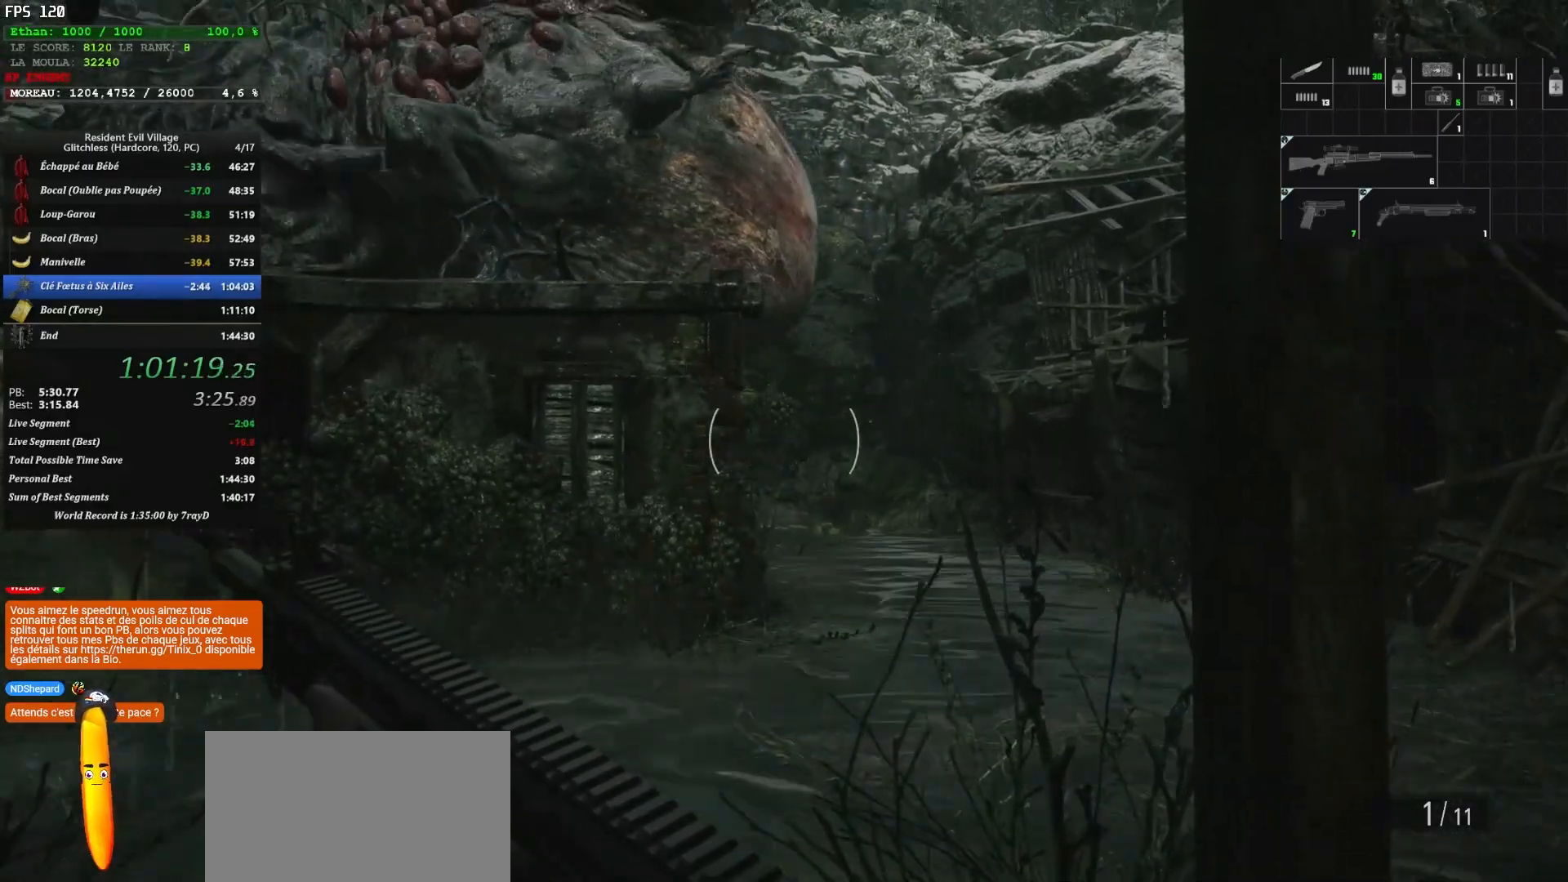
{"keys": [], "mouse": [], "mouse_move": "left", "events": []}
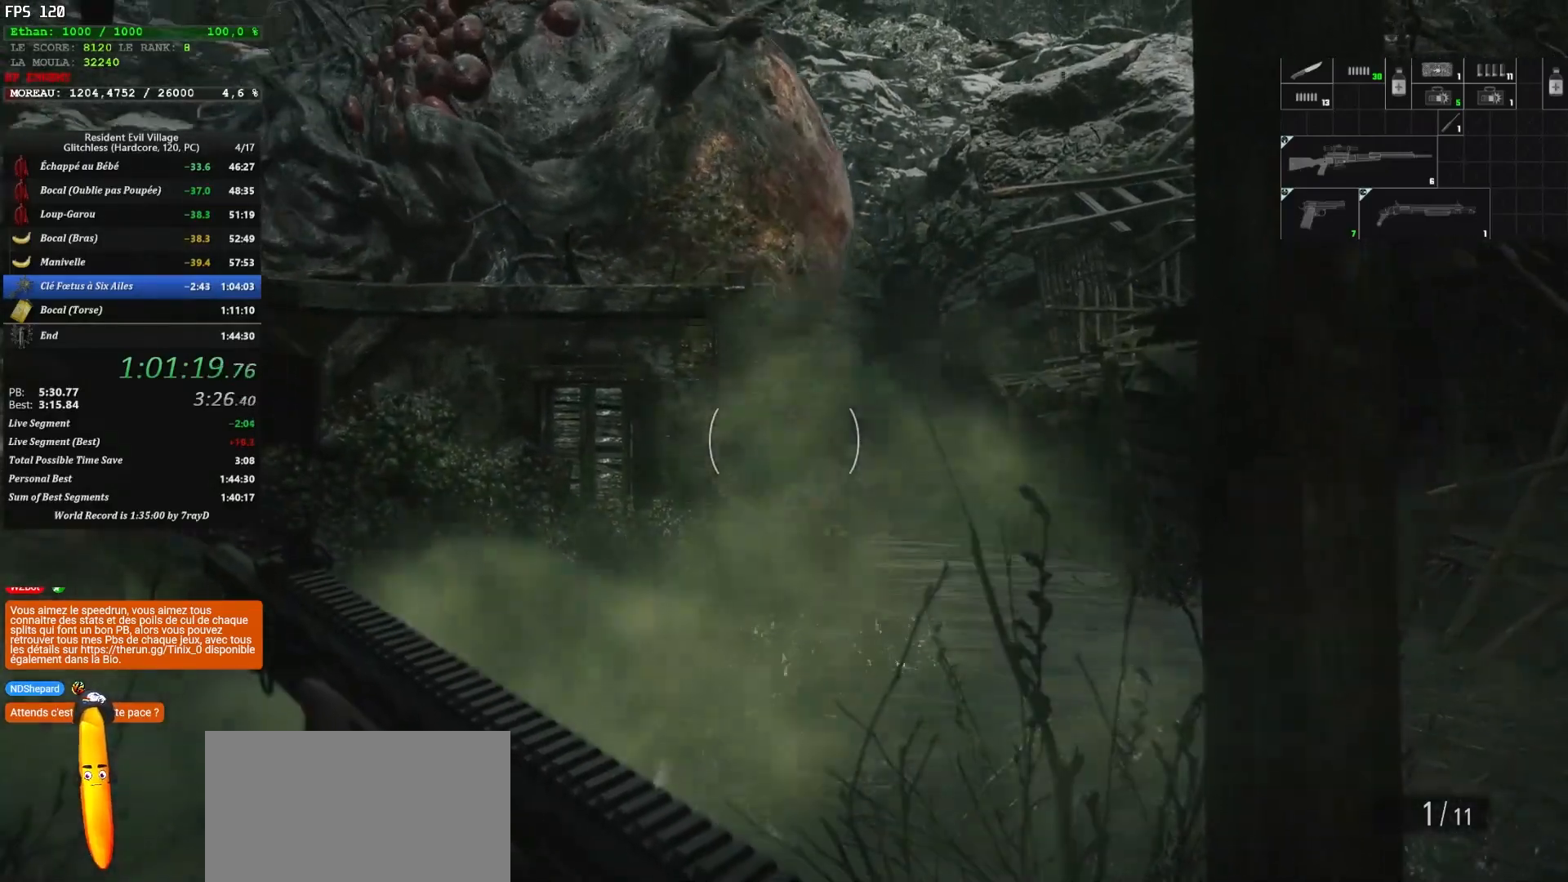
{"keys": [], "mouse": [], "mouse_move": "still", "events": []}
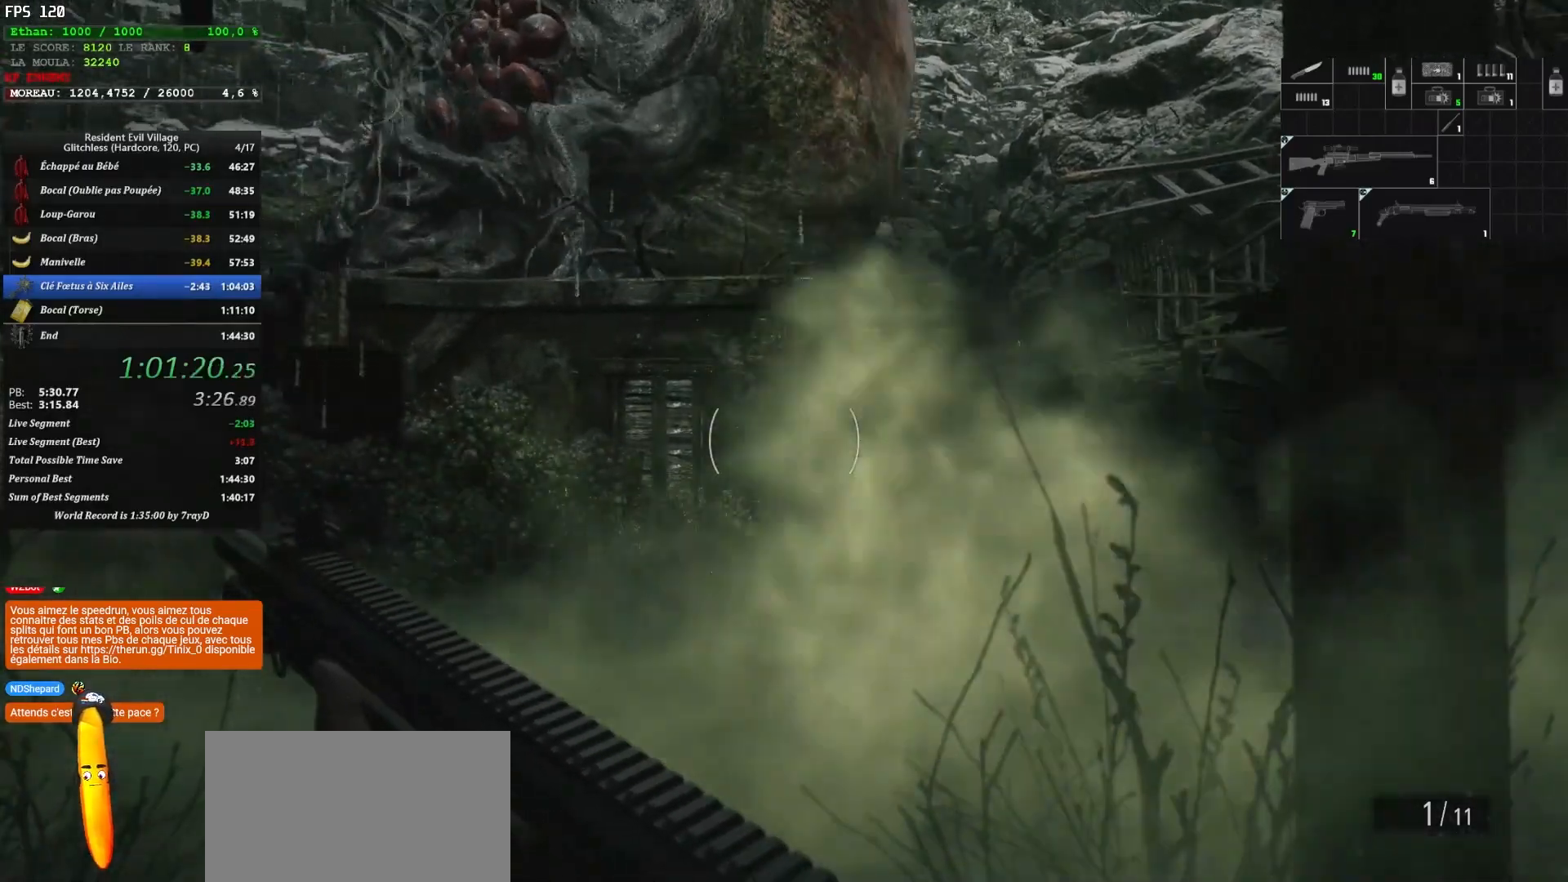
{"keys": [], "mouse": [], "mouse_move": "still", "events": [[233, "d", "down"], [300, "d", "up"]]}
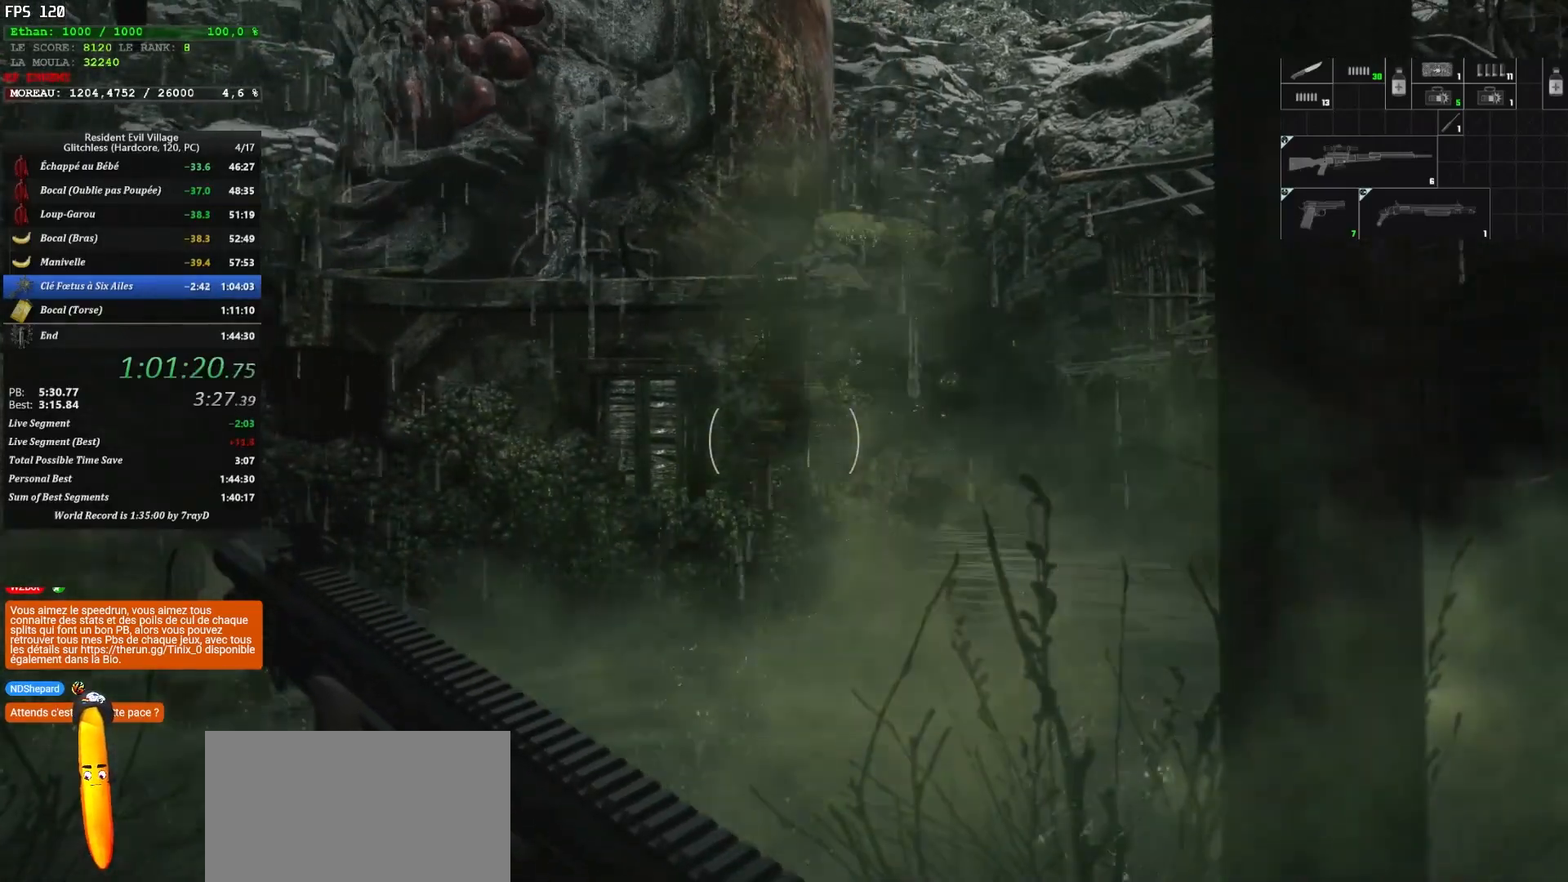
{"keys": [], "mouse": [], "mouse_move": "still", "events": []}
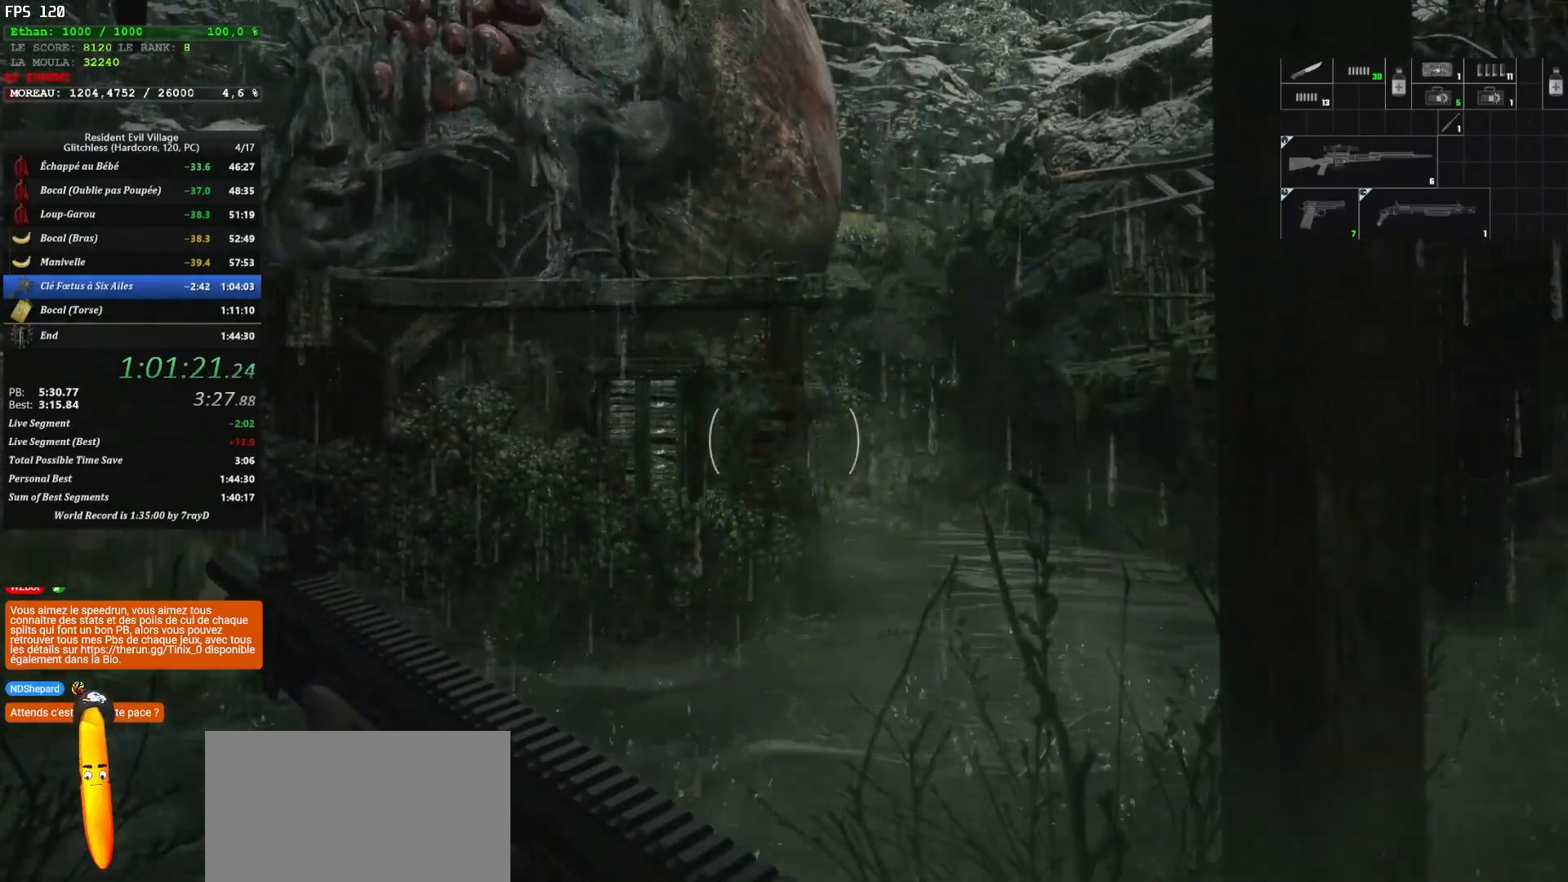
{"keys": [], "mouse": [], "mouse_move": "still", "events": []}
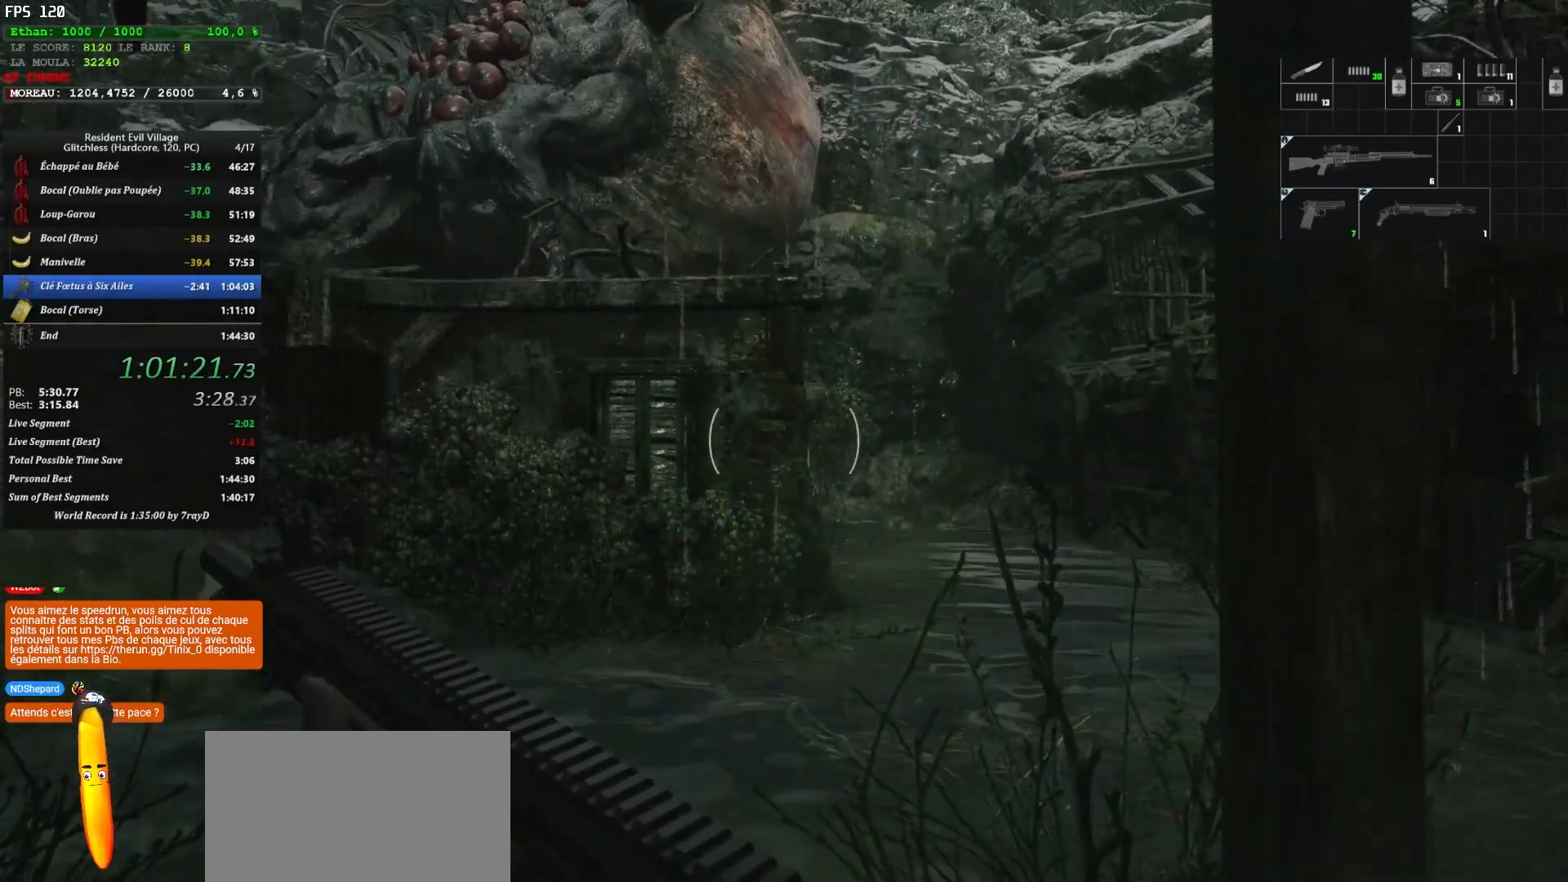
{"keys": [], "mouse": [], "mouse_move": "still", "events": []}
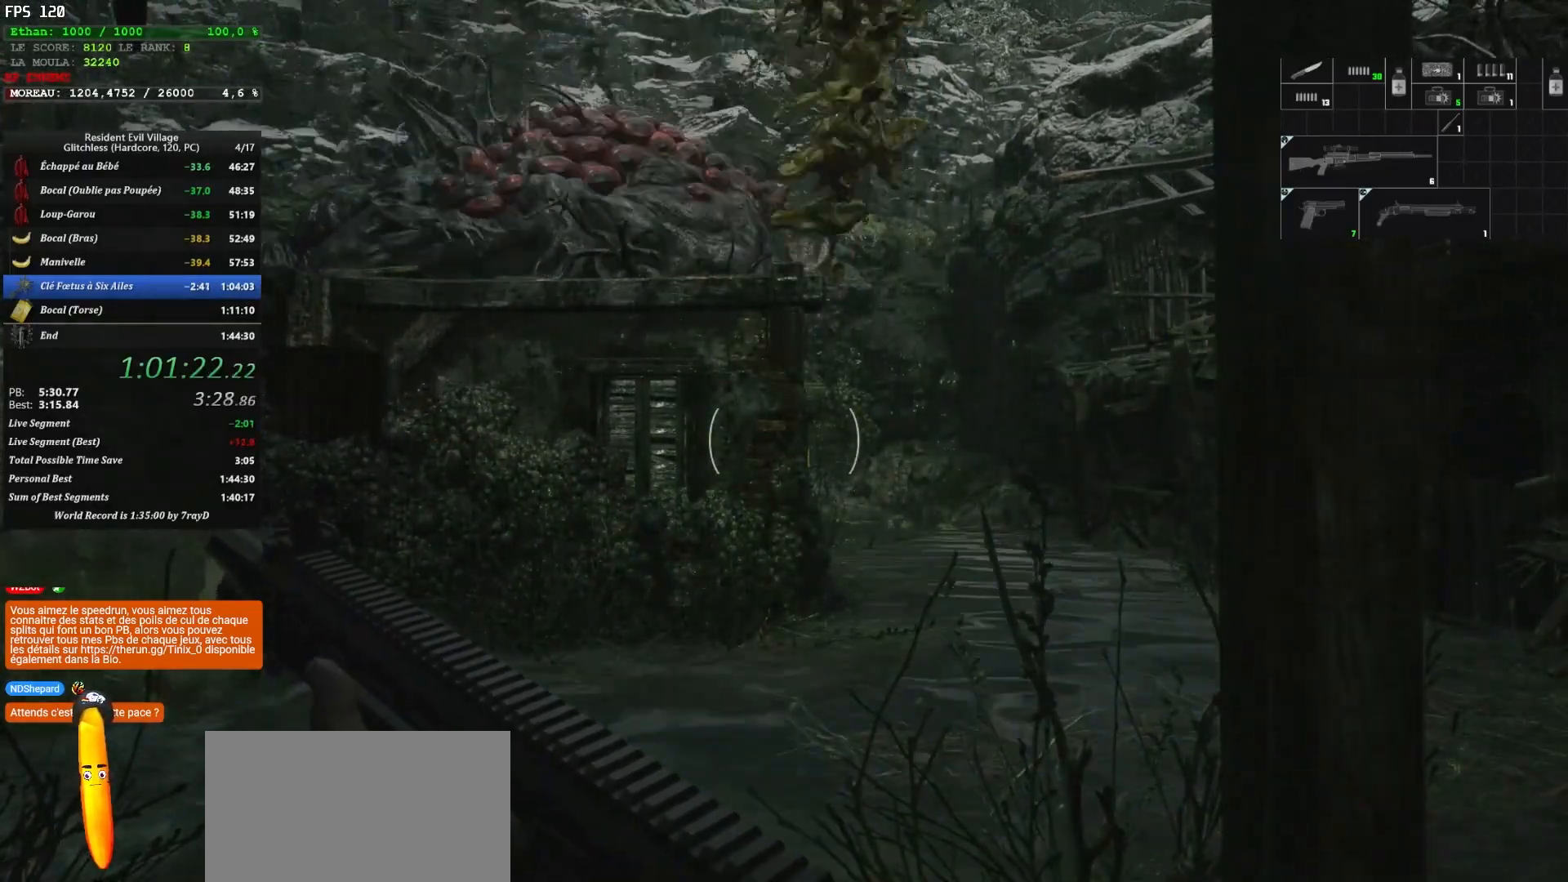
{"keys": [], "mouse": [], "mouse_move": "still", "events": []}
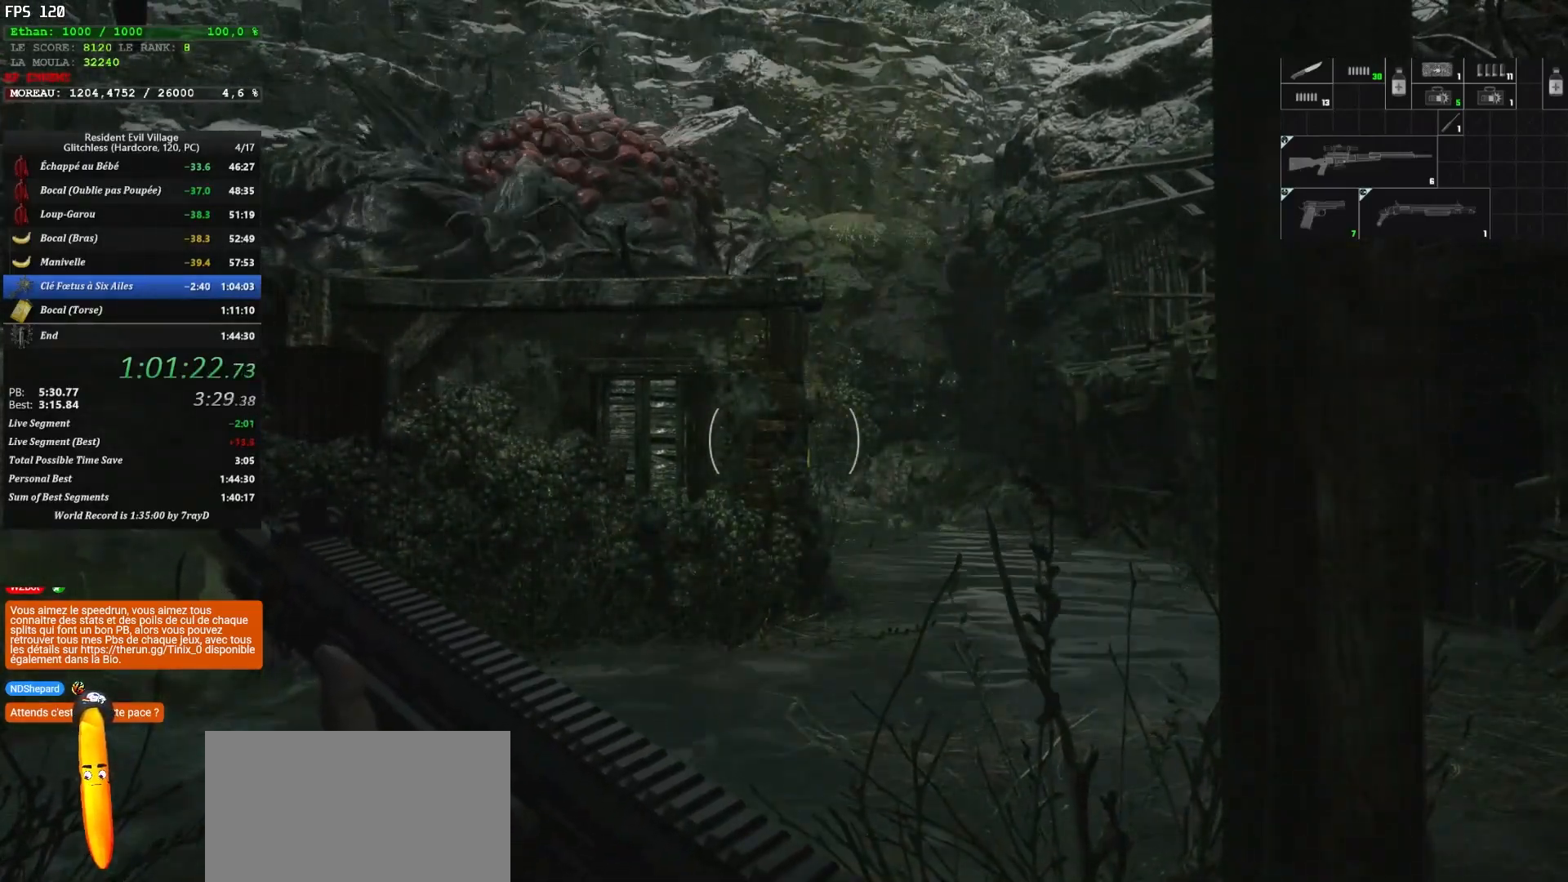
{"keys": ["shift", "z"], "mouse": [], "mouse_move": "up-left", "events": [[117, "z", "down"], [233, "d", "down"], [350, "d", "up"], [350, "shift", "down"]]}
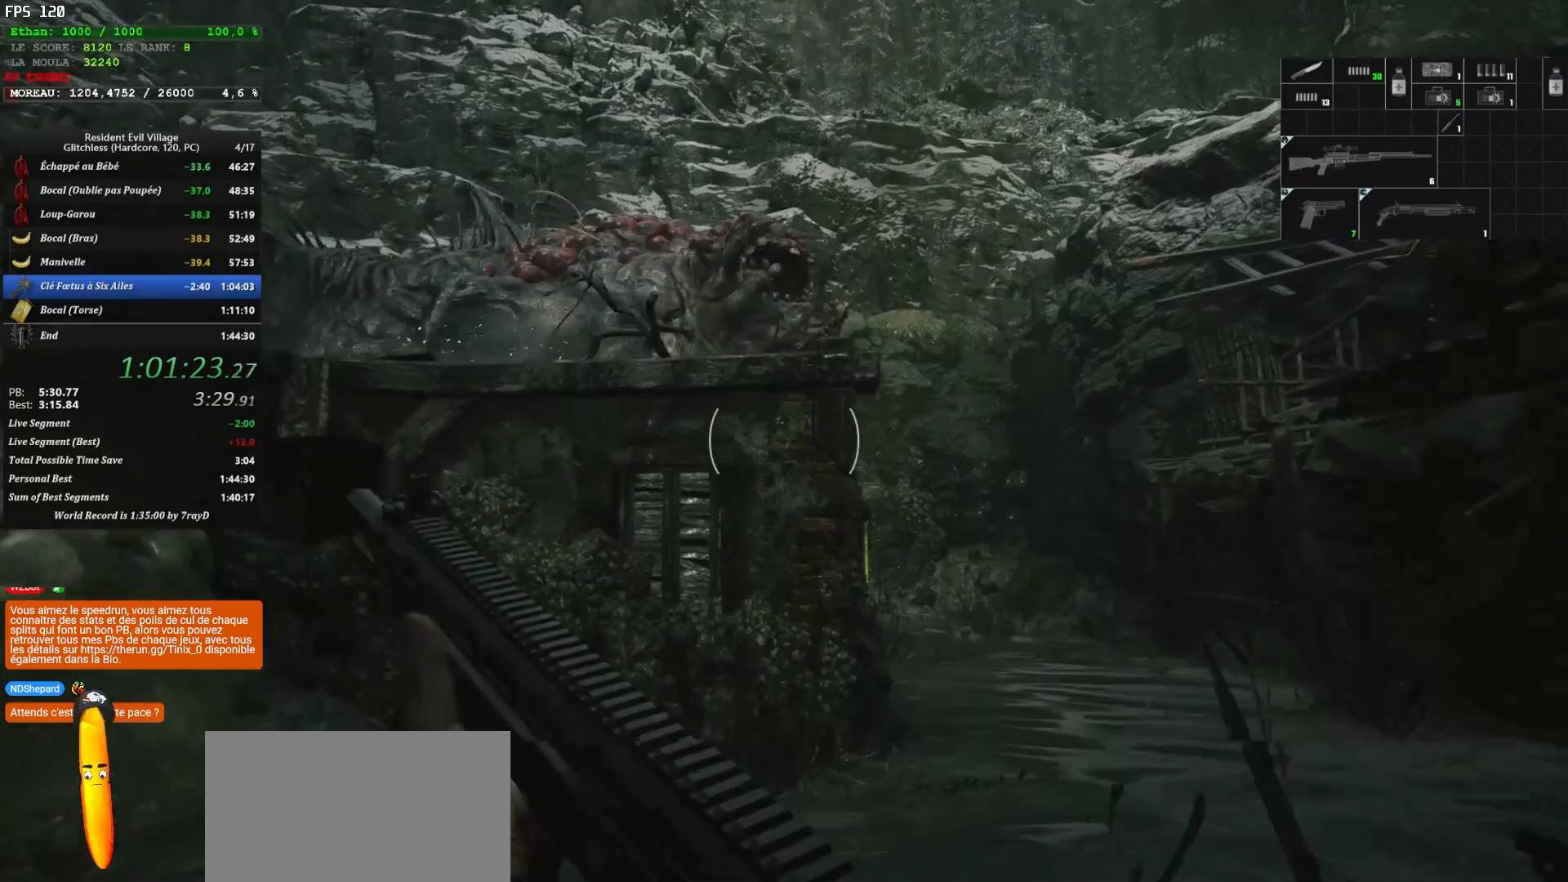
{"keys": ["d", "shift", "z"], "mouse": [], "mouse_move": "up", "events": [[267, "d", "down"]]}
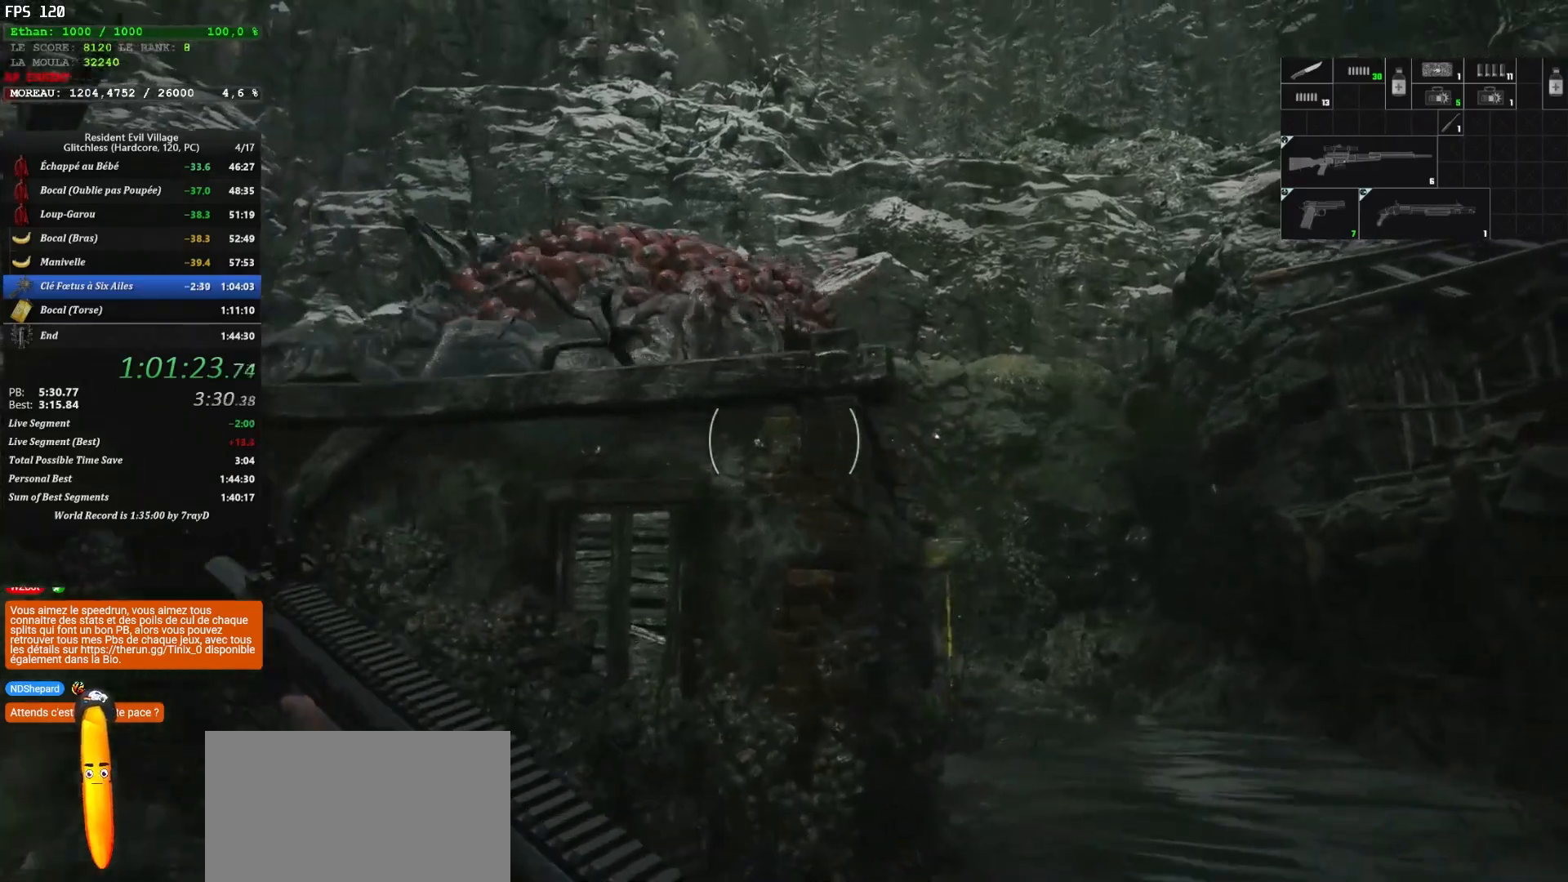
{"keys": ["d", "shift", "z"], "mouse": [], "mouse_move": "up-left", "events": []}
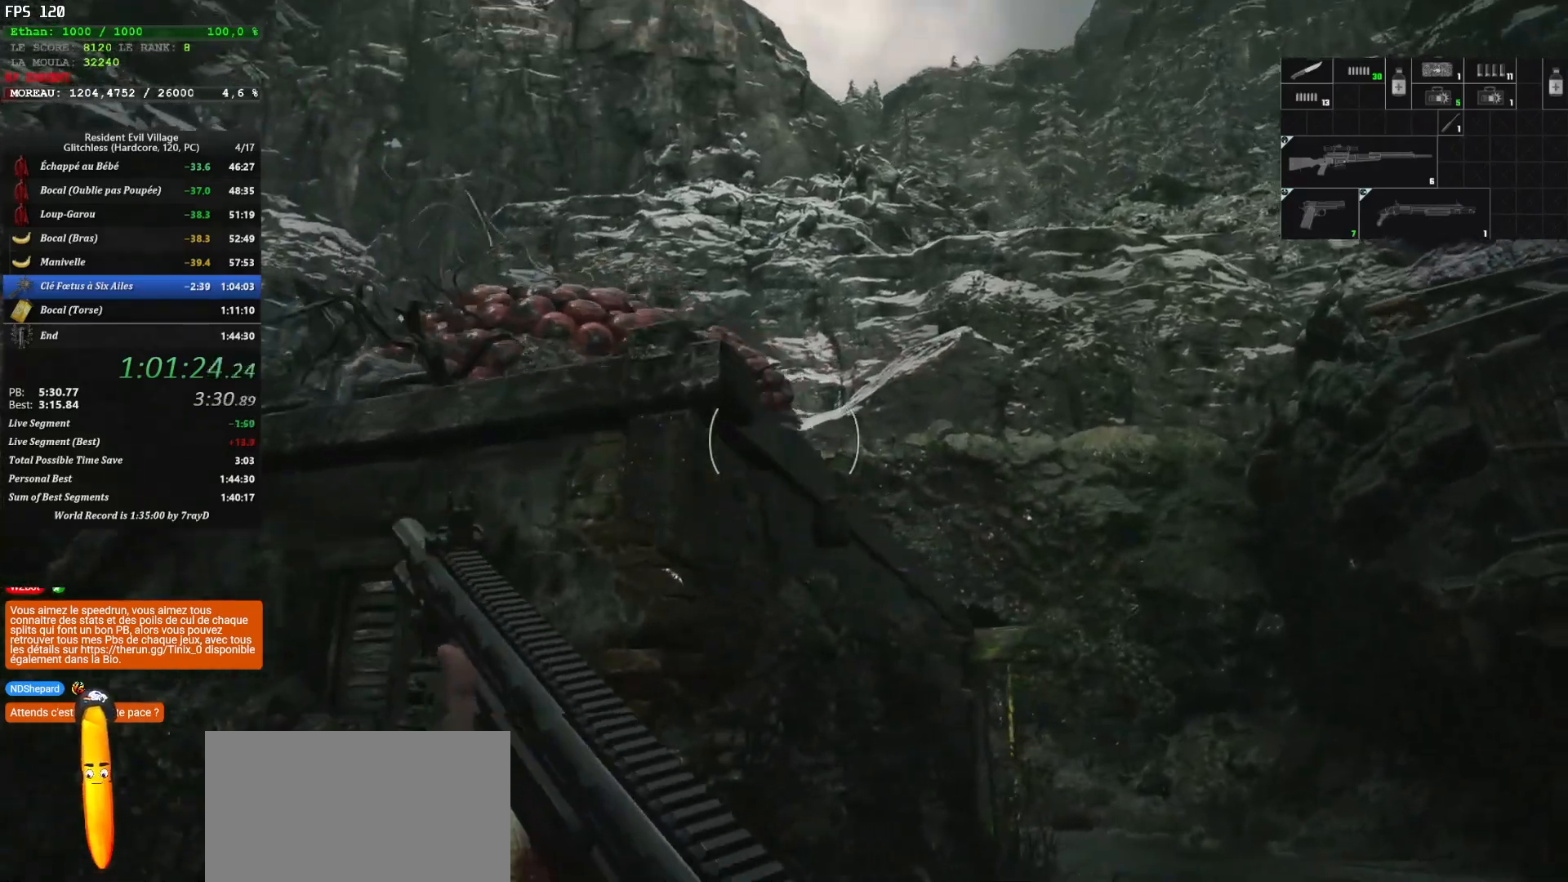
{"keys": ["d", "shift", "z"], "mouse": [], "mouse_move": "left", "events": []}
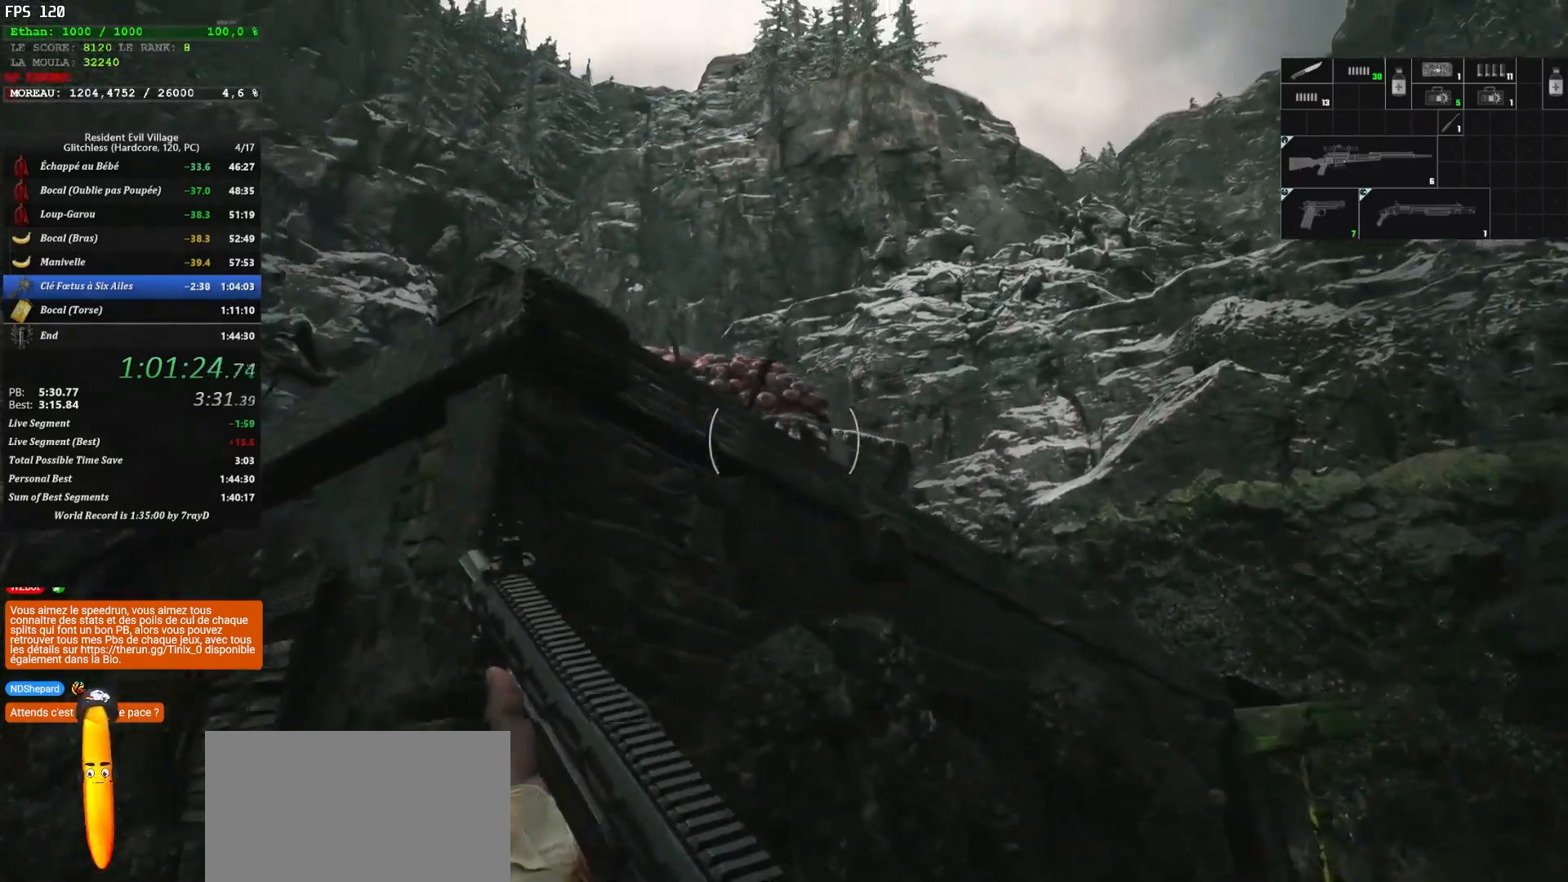
{"keys": ["d", "shift"], "mouse": [], "mouse_move": "still", "events": [[250, "z", "up"]]}
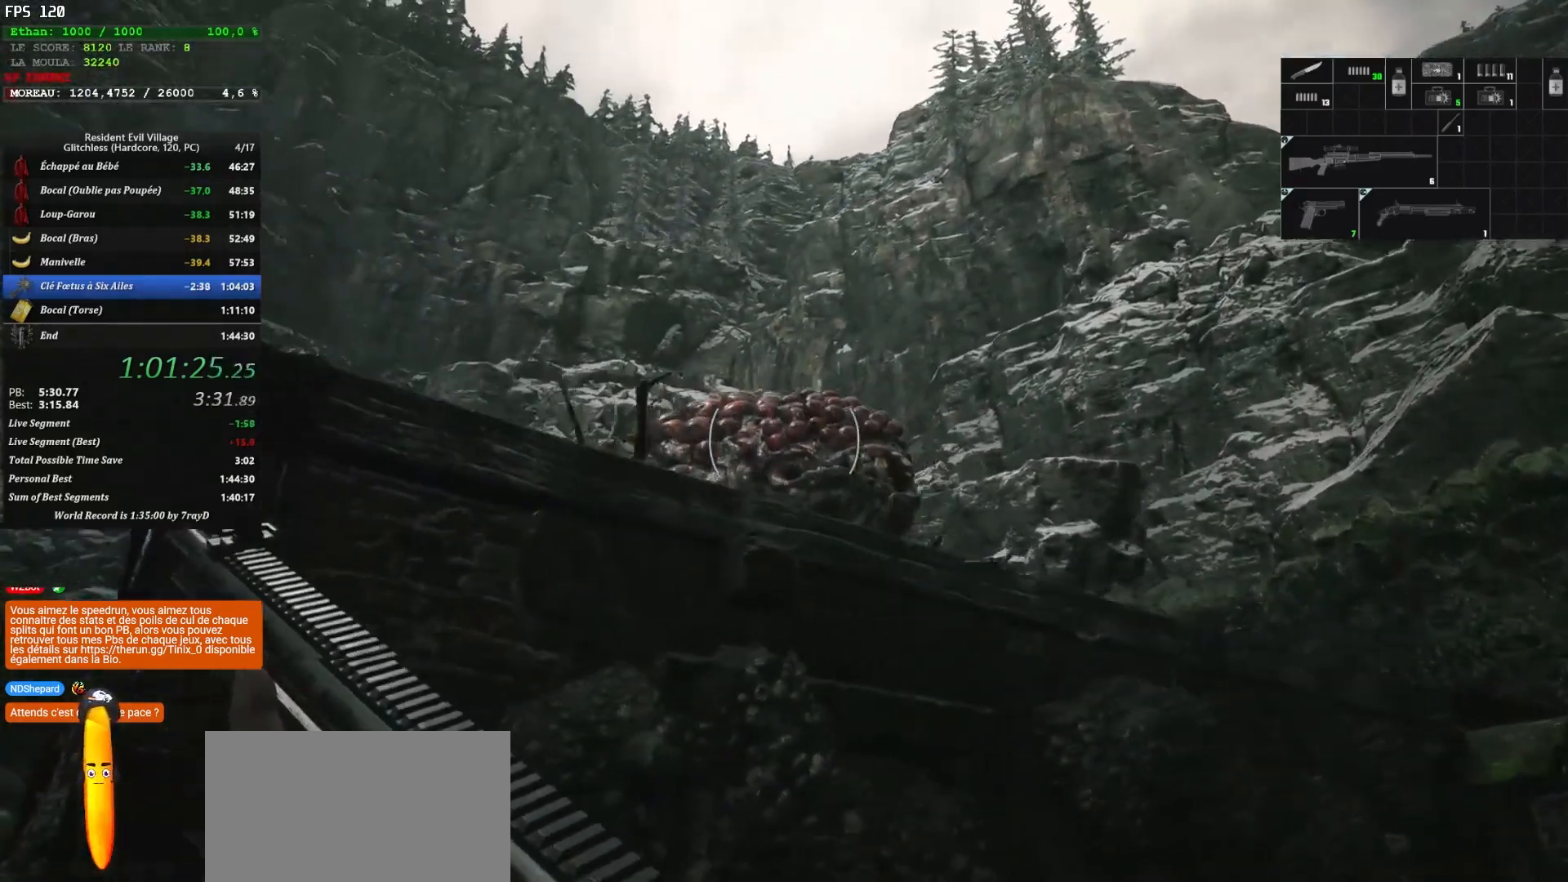
{"keys": ["d", "shift"], "mouse": ["right"], "mouse_move": "down", "events": [[133, "mouse_right", "down"]]}
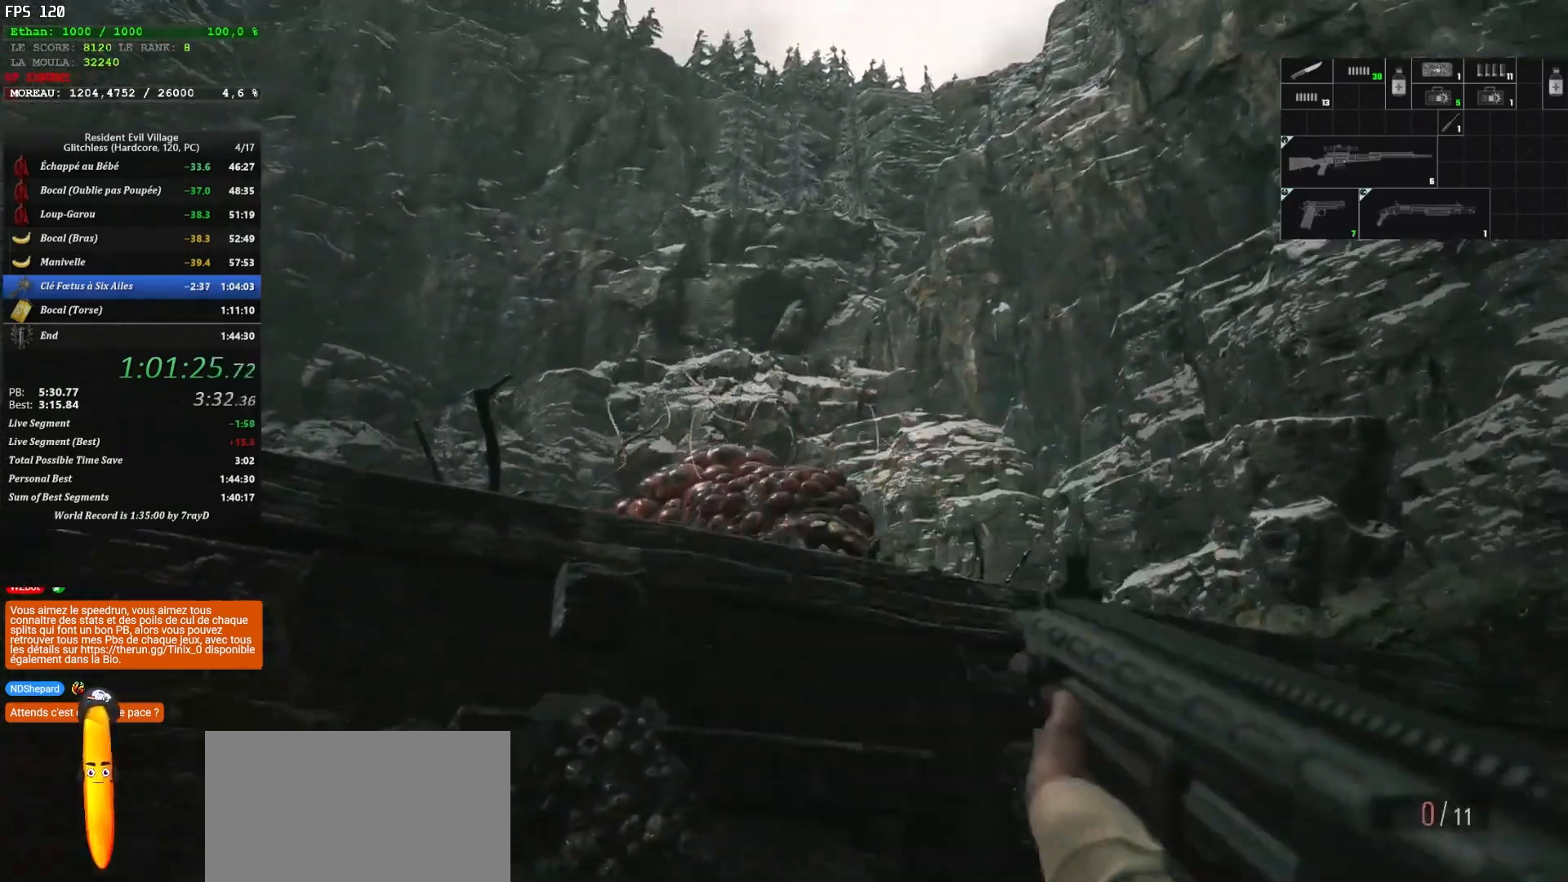
{"keys": ["d", "shift"], "mouse": ["right"], "mouse_move": "still", "events": [[33, "mouse_left", "down"], [233, "mouse_left", "up"], [267, "mouse_left", "down"], [417, "mouse_left", "up"]]}
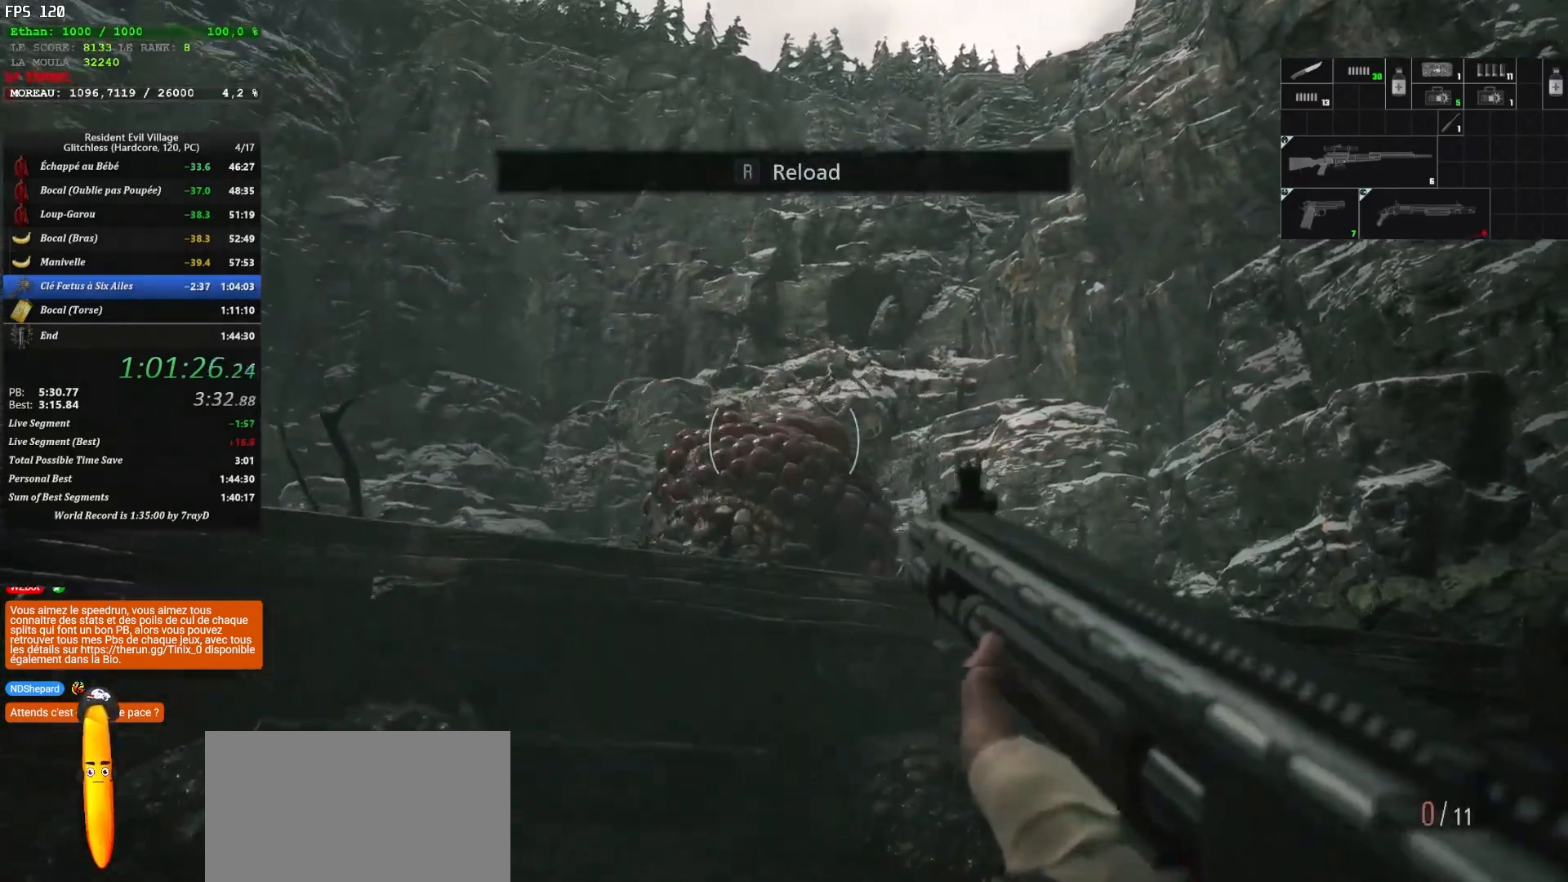
{"keys": ["shift"], "mouse": ["right"], "mouse_move": "up-right", "events": [[100, "z", "down"], [217, "d", "up"], [350, "mouse_left", "down"], [350, "q", "down"], [383, "q", "up"], [383, "z", "up"], [483, "mouse_left", "up"]]}
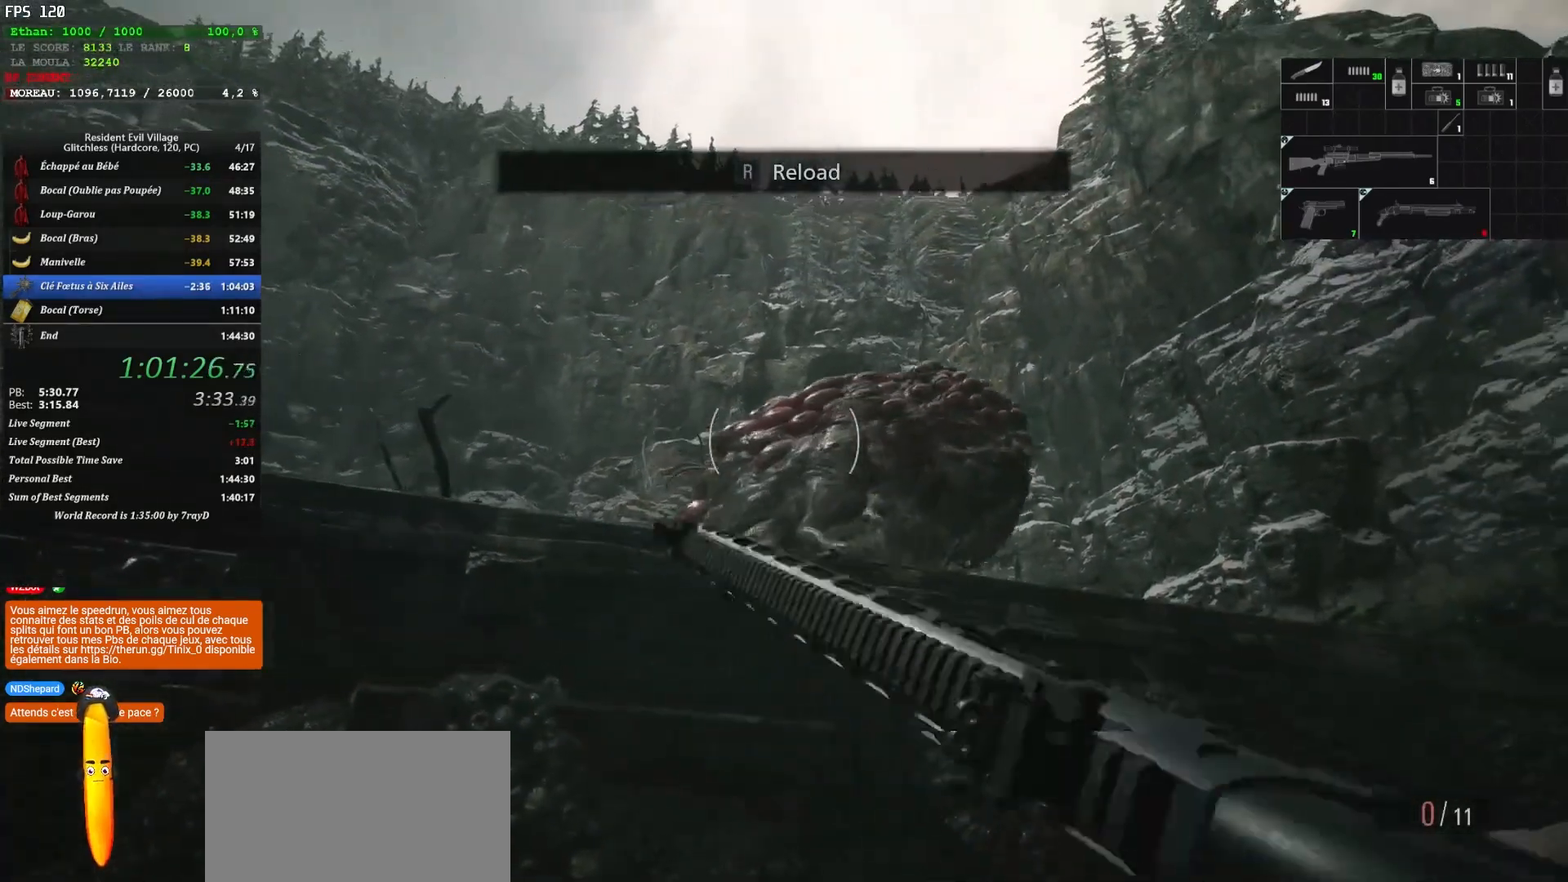
{"keys": ["d", "shift"], "mouse": ["right"], "mouse_move": "right", "events": [[183, "s", "down"], [417, "d", "down"], [417, "s", "up"]]}
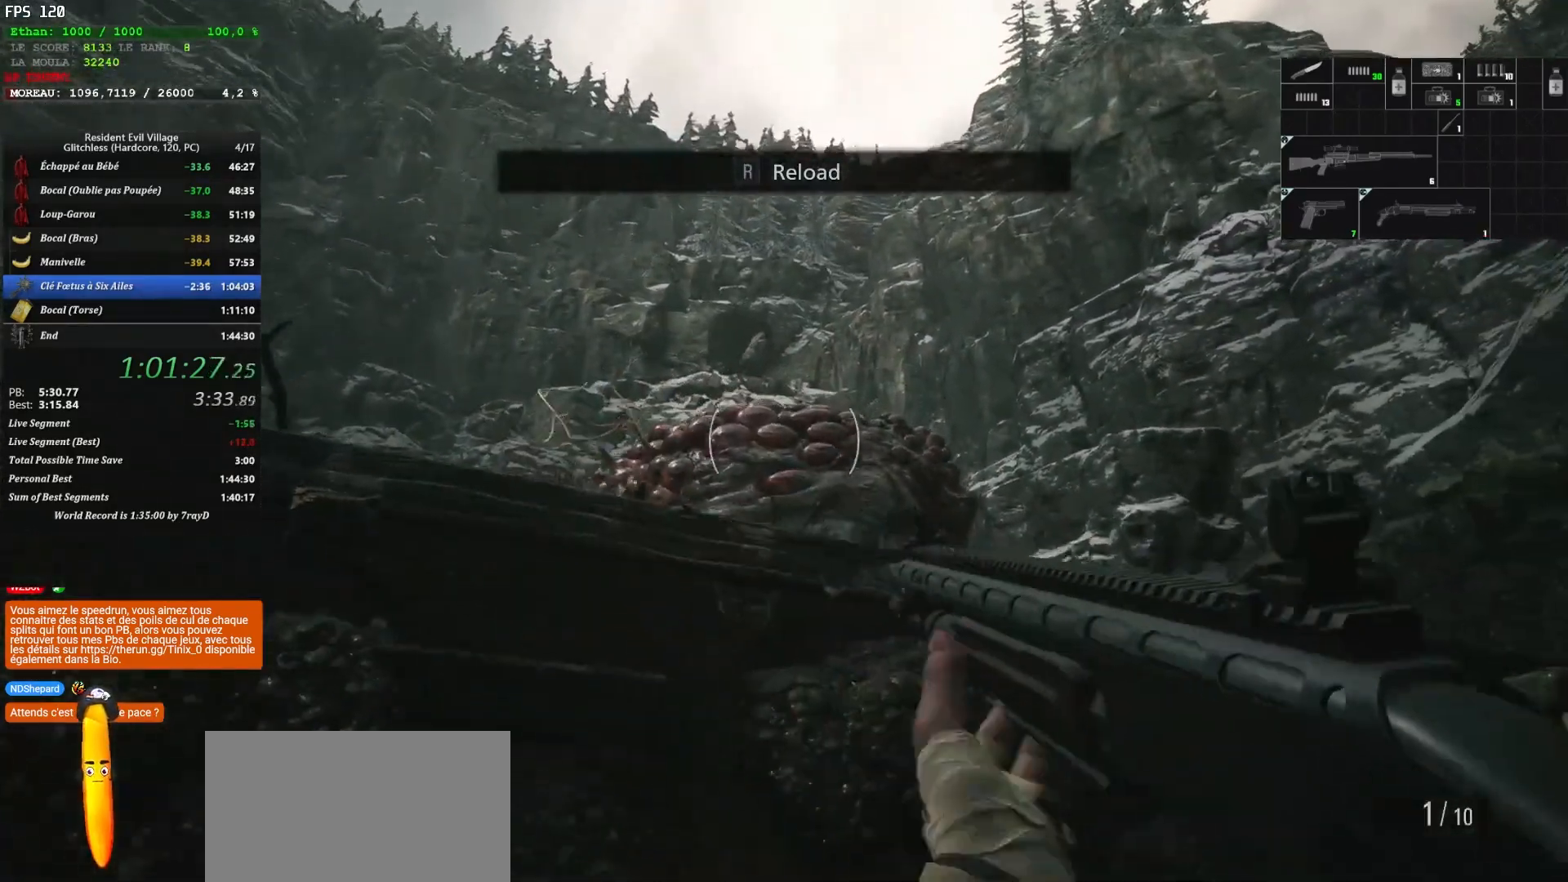
{"keys": ["d", "shift", "z"], "mouse": ["right"], "mouse_move": "left", "events": [[100, "z", "down"]]}
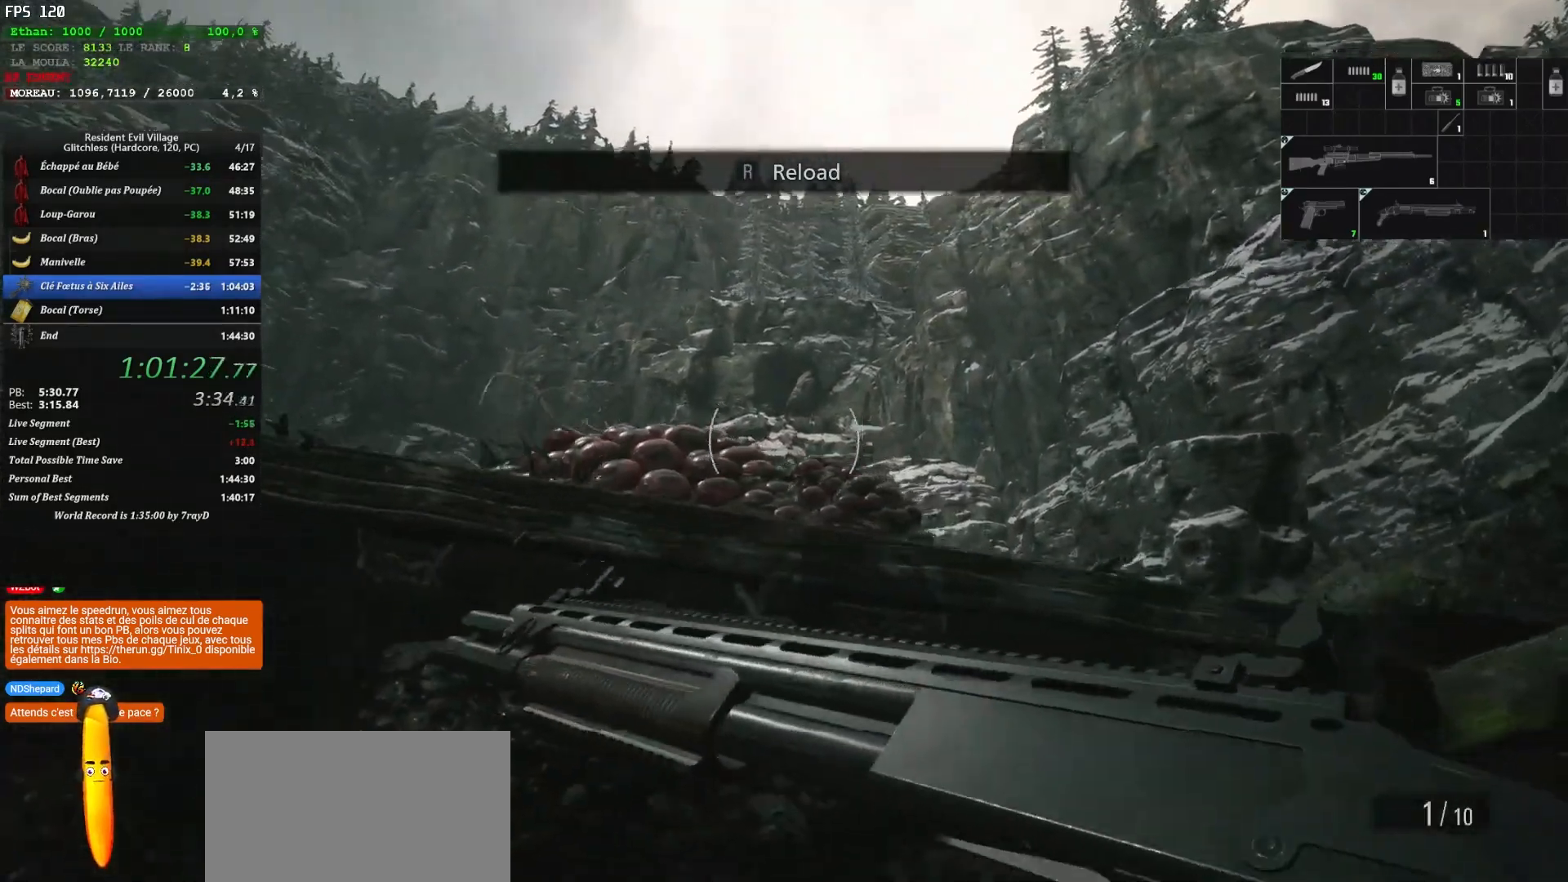
{"keys": ["shift"], "mouse": ["right"], "mouse_move": "down-right", "events": [[17, "d", "up"], [17, "mouse_left", "down"], [17, "z", "up"], [133, "mouse_left", "up"], [183, "mouse_left", "down"], [317, "mouse_left", "up"]]}
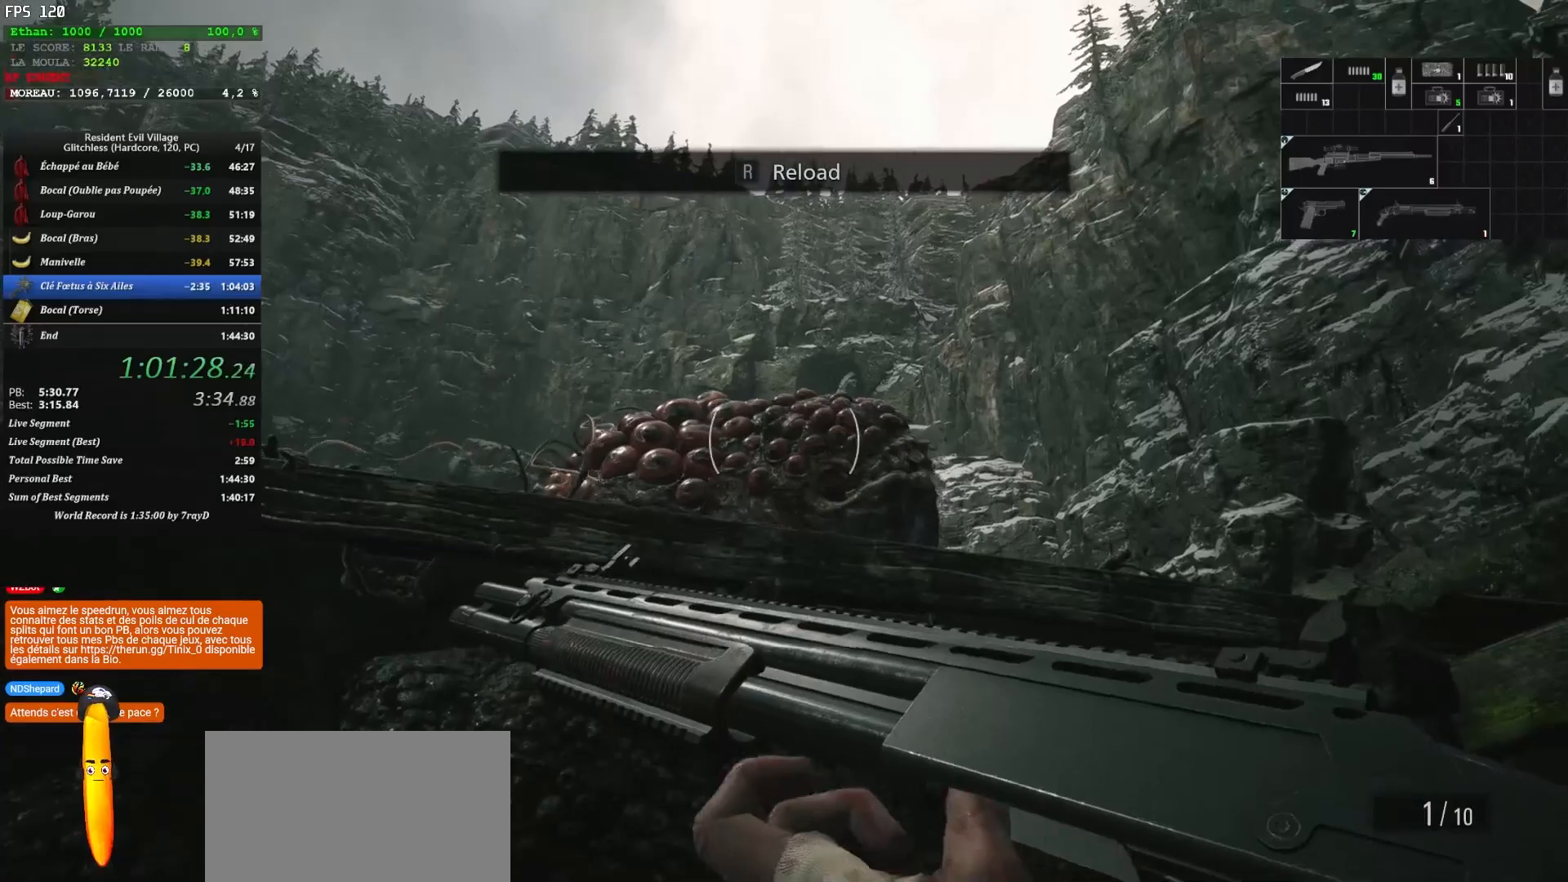
{"keys": ["shift"], "mouse": ["left", "right"], "mouse_move": "down-left", "events": [[33, "mouse_left", "down"], [167, "mouse_left", "up"], [200, "mouse_left", "down"], [300, "mouse_left", "up"], [367, "mouse_left", "down"], [433, "mouse_left", "up"], [467, "mouse_left", "down"]]}
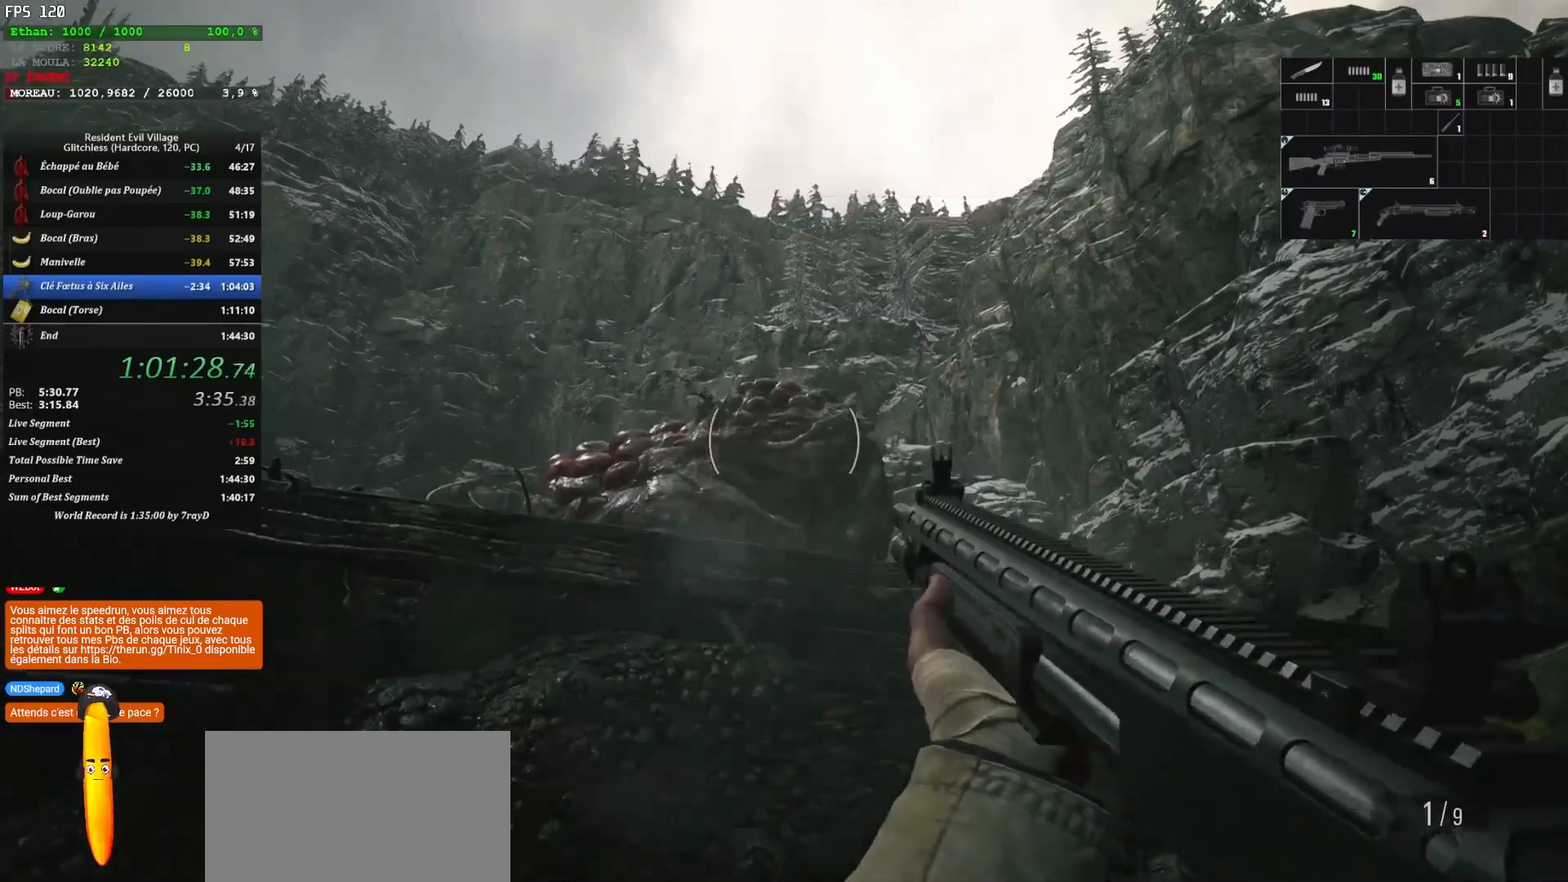
{"keys": ["shift"], "mouse": ["left", "right"], "mouse_move": "still", "events": [[50, "mouse_left", "up"], [117, "mouse_left", "down"], [183, "mouse_left", "up"], [350, "mouse_left", "down"], [450, "mouse_left", "up"], [467, "mouse_left", "down"]]}
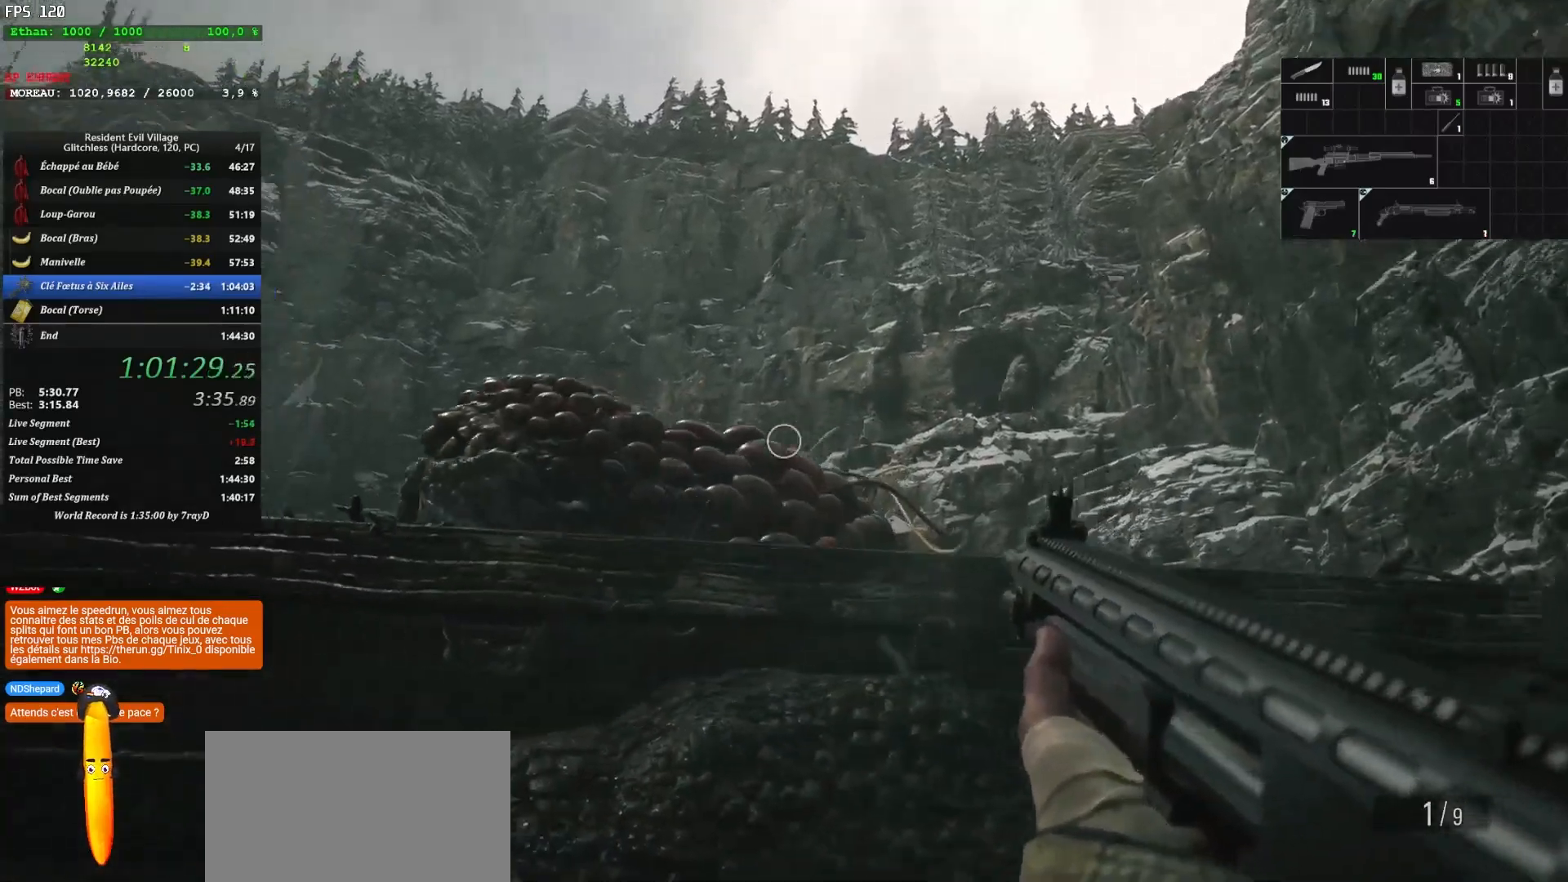
{"keys": ["q", "s"], "mouse": [], "mouse_move": "still", "events": [[33, "mouse_left", "up"], [183, "q", "down"], [417, "mouse_right", "up"], [450, "s", "down"], [450, "shift", "up"]]}
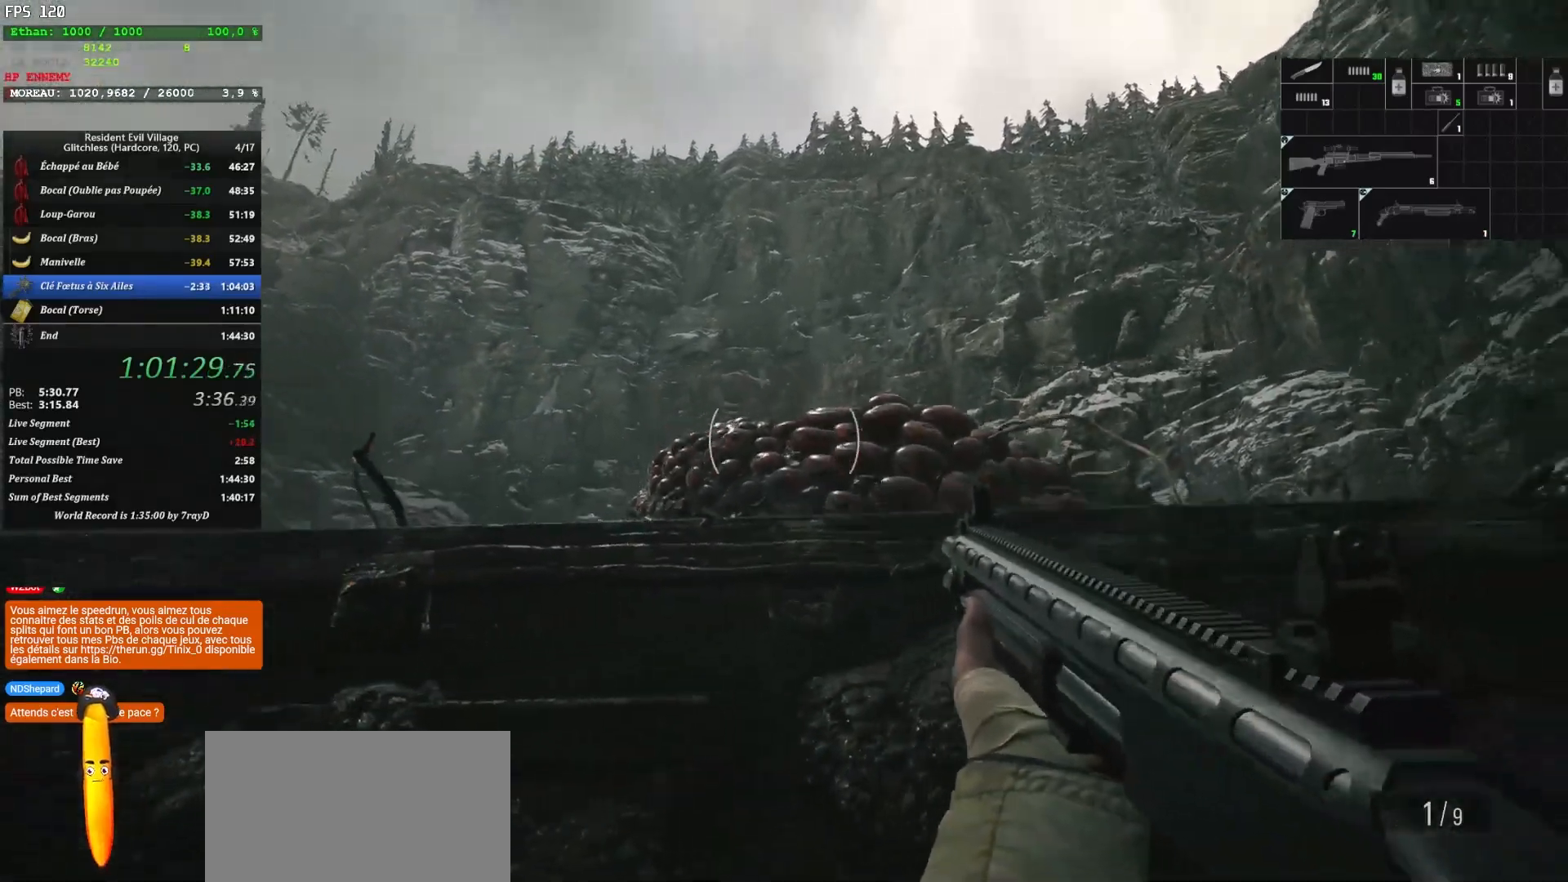
{"keys": [], "mouse": ["right"], "mouse_move": "down-right", "events": [[17, "q", "up"], [167, "2", "down"], [283, "2", "up"], [283, "s", "up"], [467, "mouse_right", "down"]]}
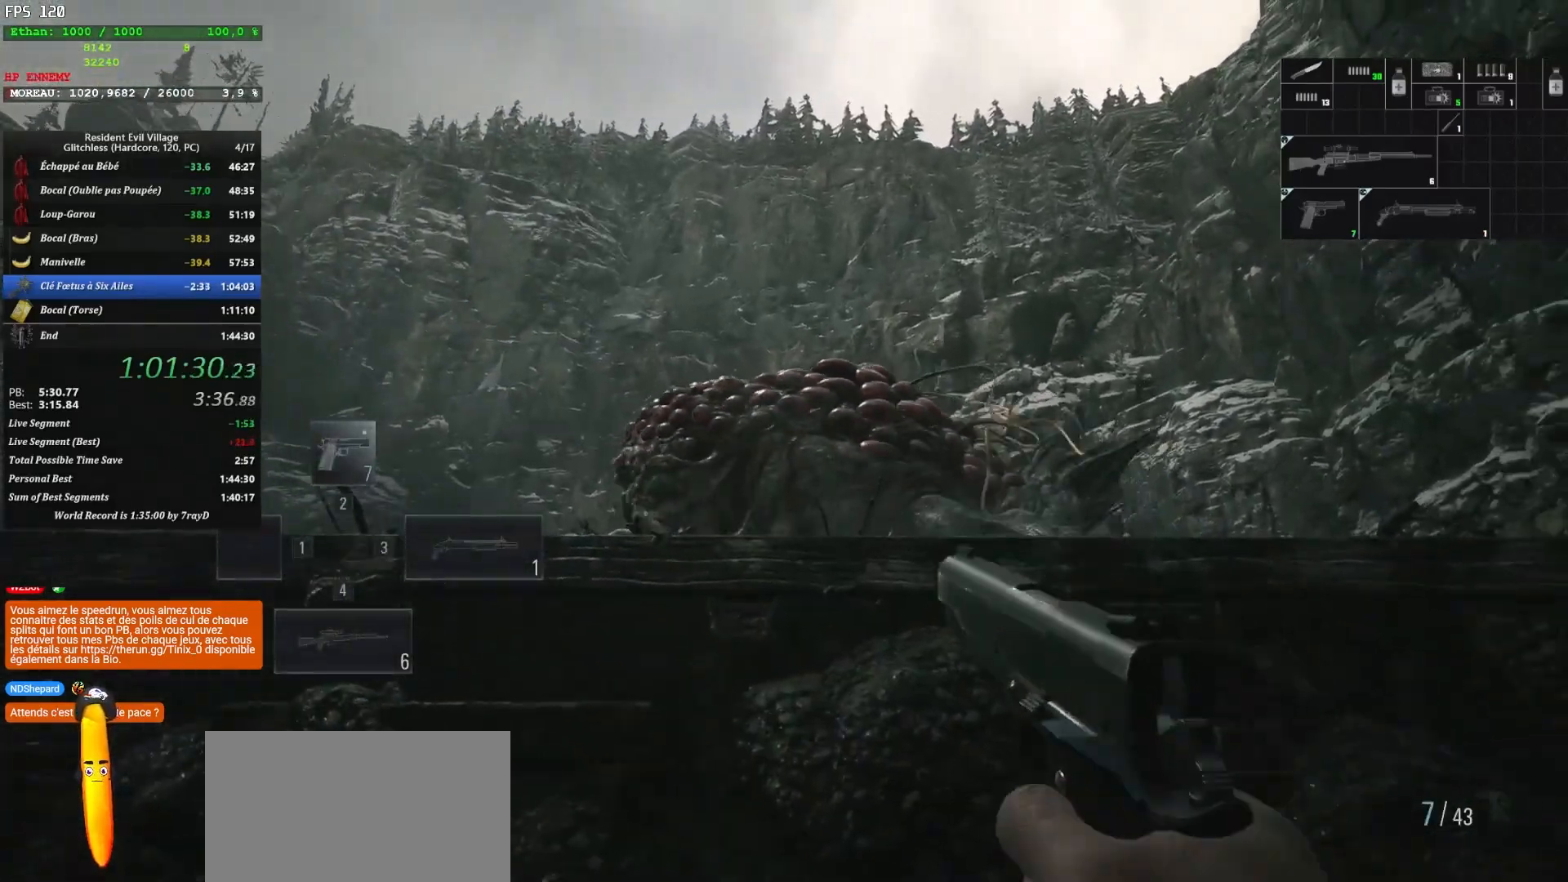
{"keys": ["q"], "mouse": ["left", "right"], "mouse_move": "still", "events": [[100, "q", "down"], [183, "mouse_left", "down"], [267, "mouse_left", "up"], [300, "mouse_left", "down"], [400, "mouse_left", "up"], [433, "mouse_left", "down"]]}
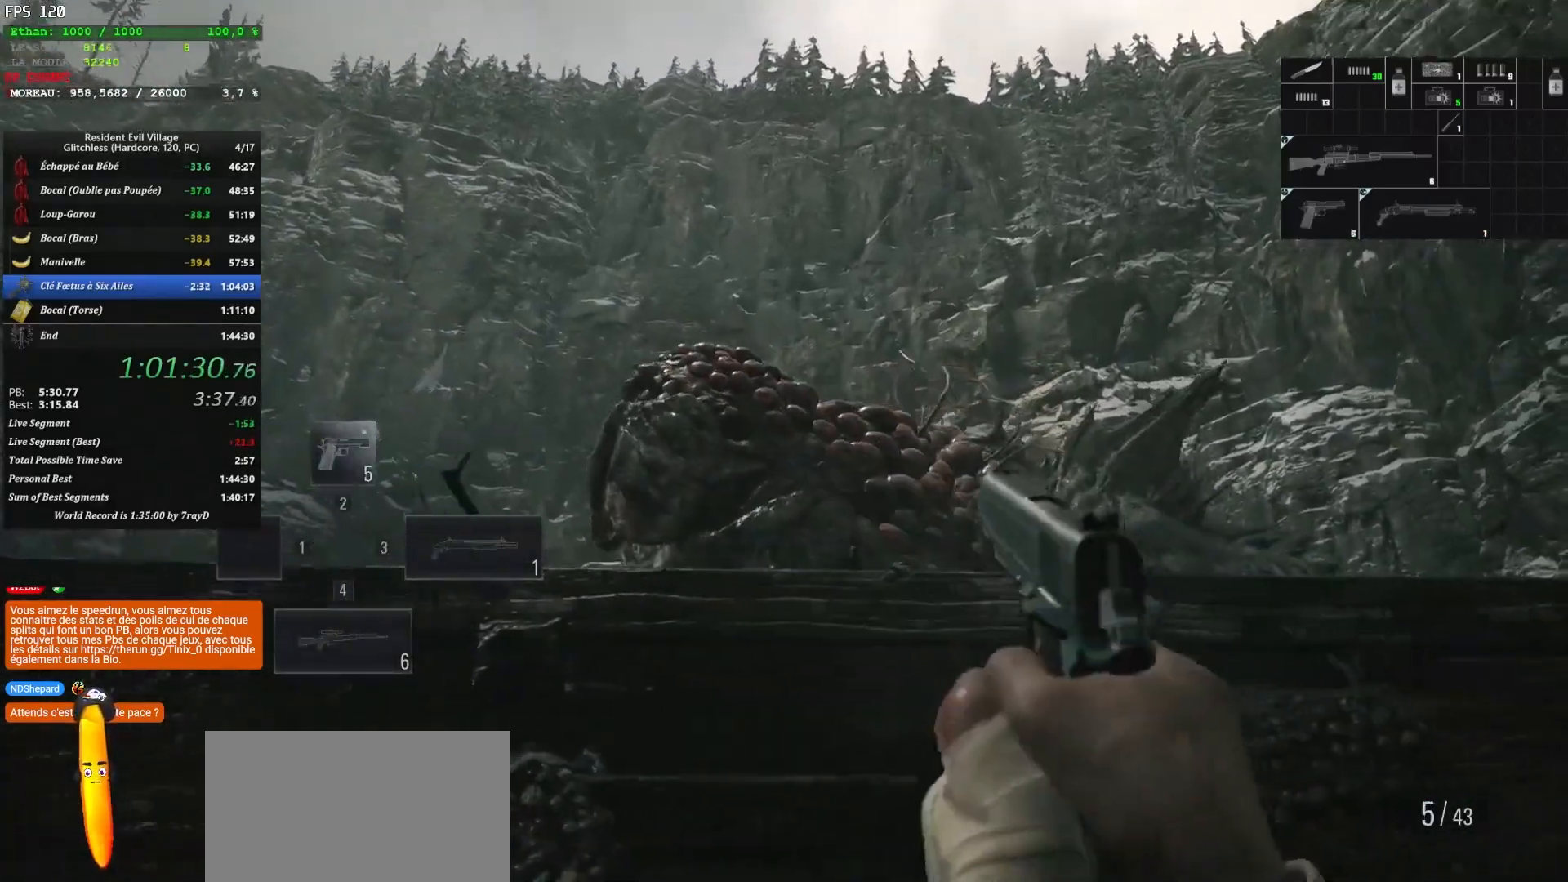
{"keys": ["q"], "mouse": ["left", "right"], "mouse_move": "down", "events": [[50, "mouse_left", "up"], [83, "mouse_left", "down"], [183, "mouse_left", "up"], [250, "mouse_left", "down"], [300, "mouse_left", "up"], [383, "mouse_left", "down"]]}
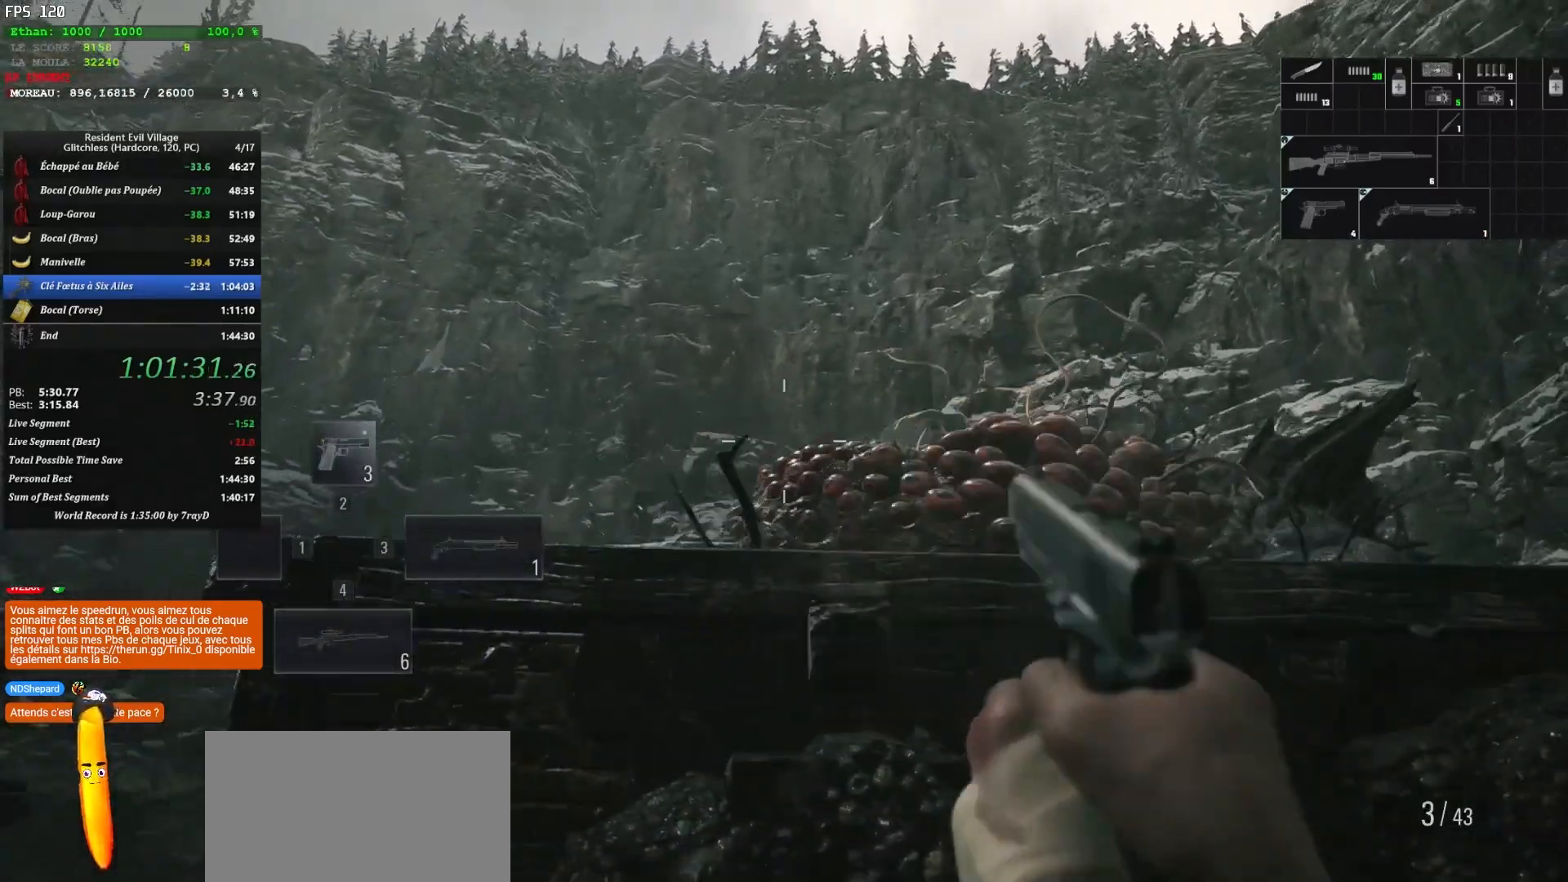
{"keys": [], "mouse": ["right"], "mouse_move": "right", "events": [[67, "mouse_left", "up"], [100, "mouse_left", "down"], [167, "q", "up"], [200, "mouse_left", "up"], [250, "mouse_left", "down"], [333, "mouse_left", "up"], [383, "mouse_left", "down"], [483, "mouse_left", "up"]]}
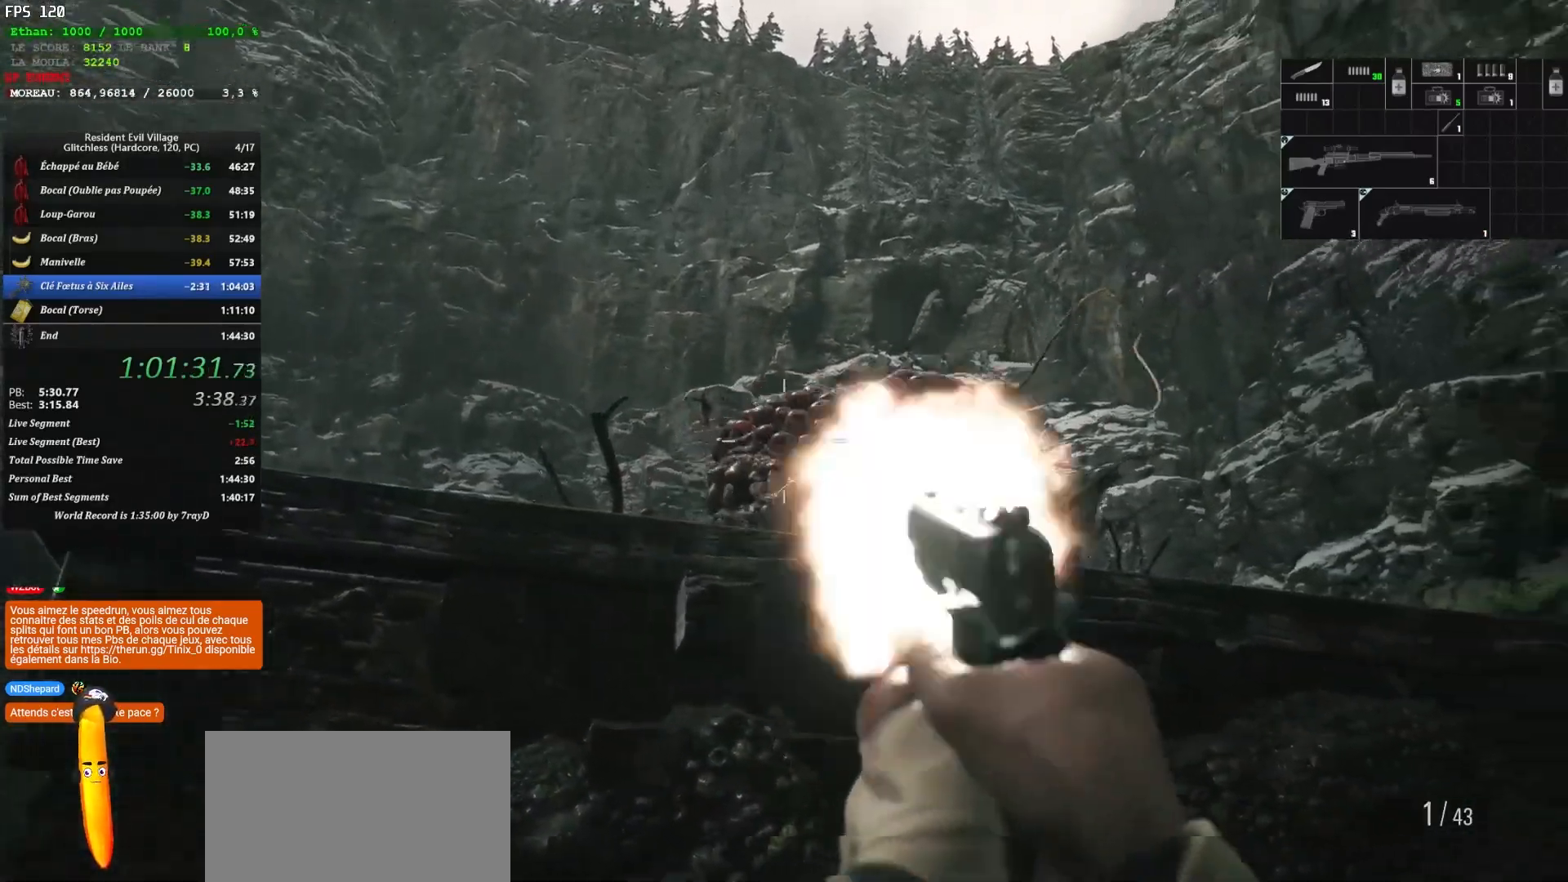
{"keys": [], "mouse": ["left", "right"], "mouse_move": "right", "events": [[67, "mouse_left", "down"], [267, "mouse_left", "up"], [300, "mouse_left", "down"], [400, "mouse_left", "up"], [433, "mouse_left", "down"]]}
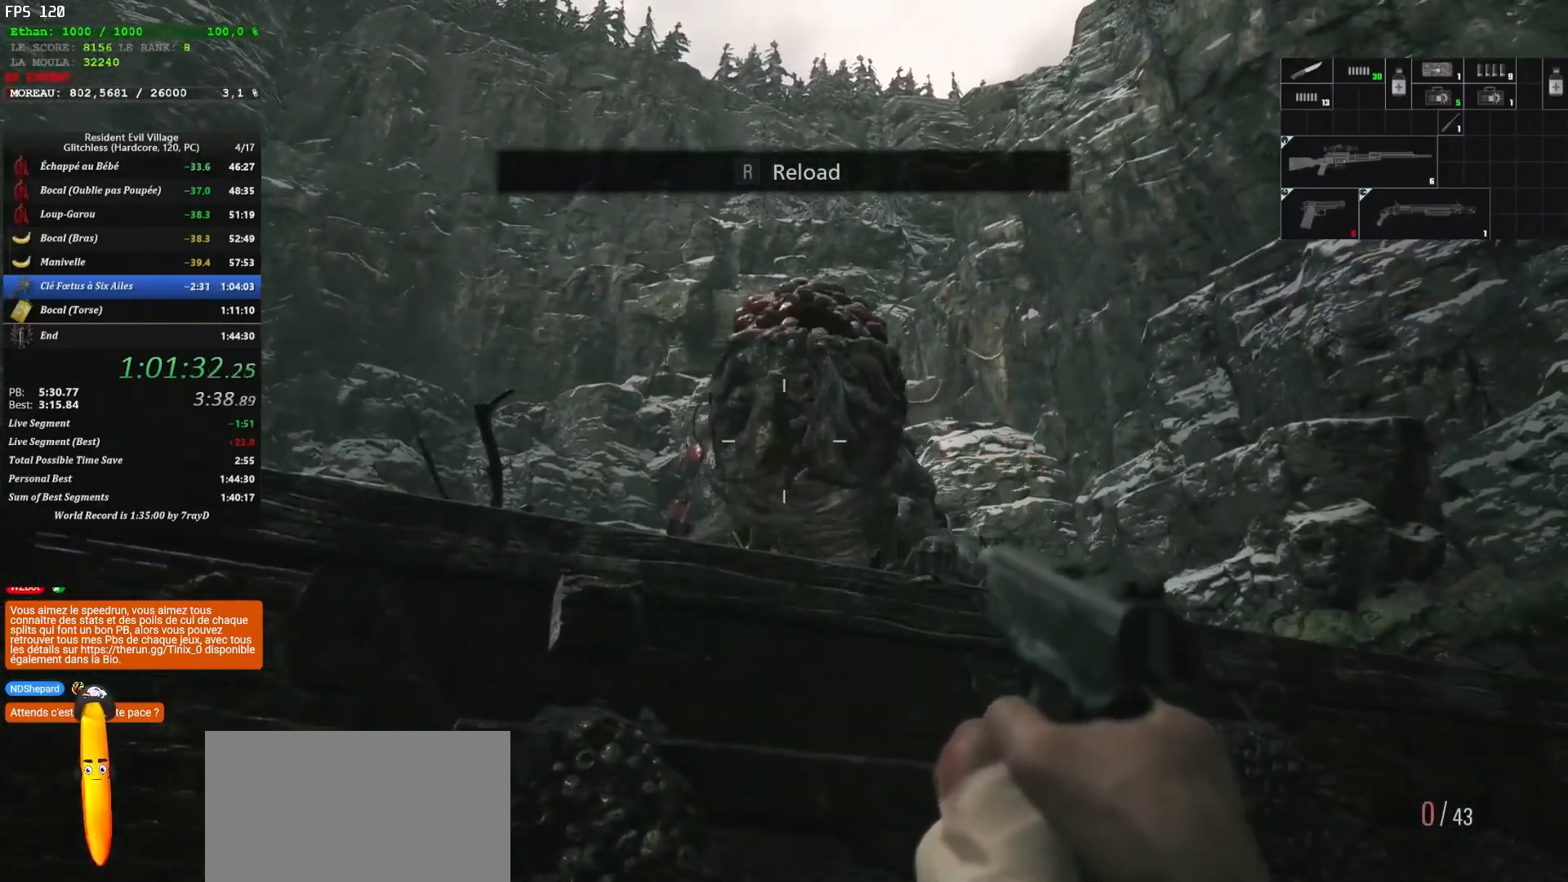
{"keys": ["q", "s"], "mouse": ["left", "right"], "mouse_move": "down-right", "events": [[50, "mouse_left", "up"], [100, "mouse_left", "down"], [150, "s", "down"], [233, "q", "down"], [283, "mouse_left", "up"], [317, "mouse_left", "down"], [417, "mouse_left", "up"], [450, "mouse_left", "down"]]}